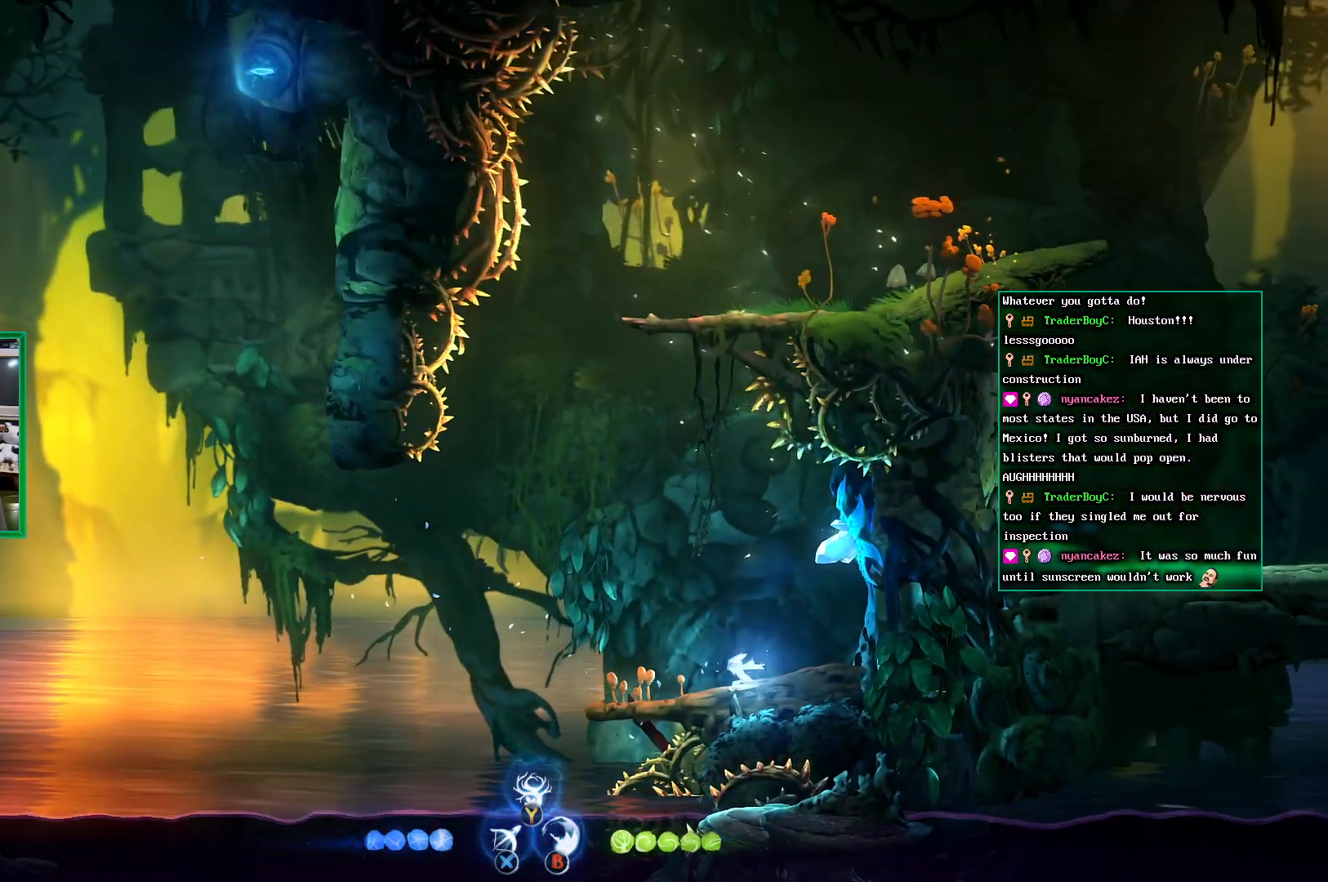
Gameplay with a controller (Xbox layout); each line is a JSON object with the inputs held at the frame after it. "events" lists button and stick changes between this image and that frame as [ms after this image, input, new state], when the widget could be followed in between. Not read: HOME L3 R3 START right_stick.
{"buttons": [], "left_stick": "center", "events": [[167, "left_stick", "center"]]}
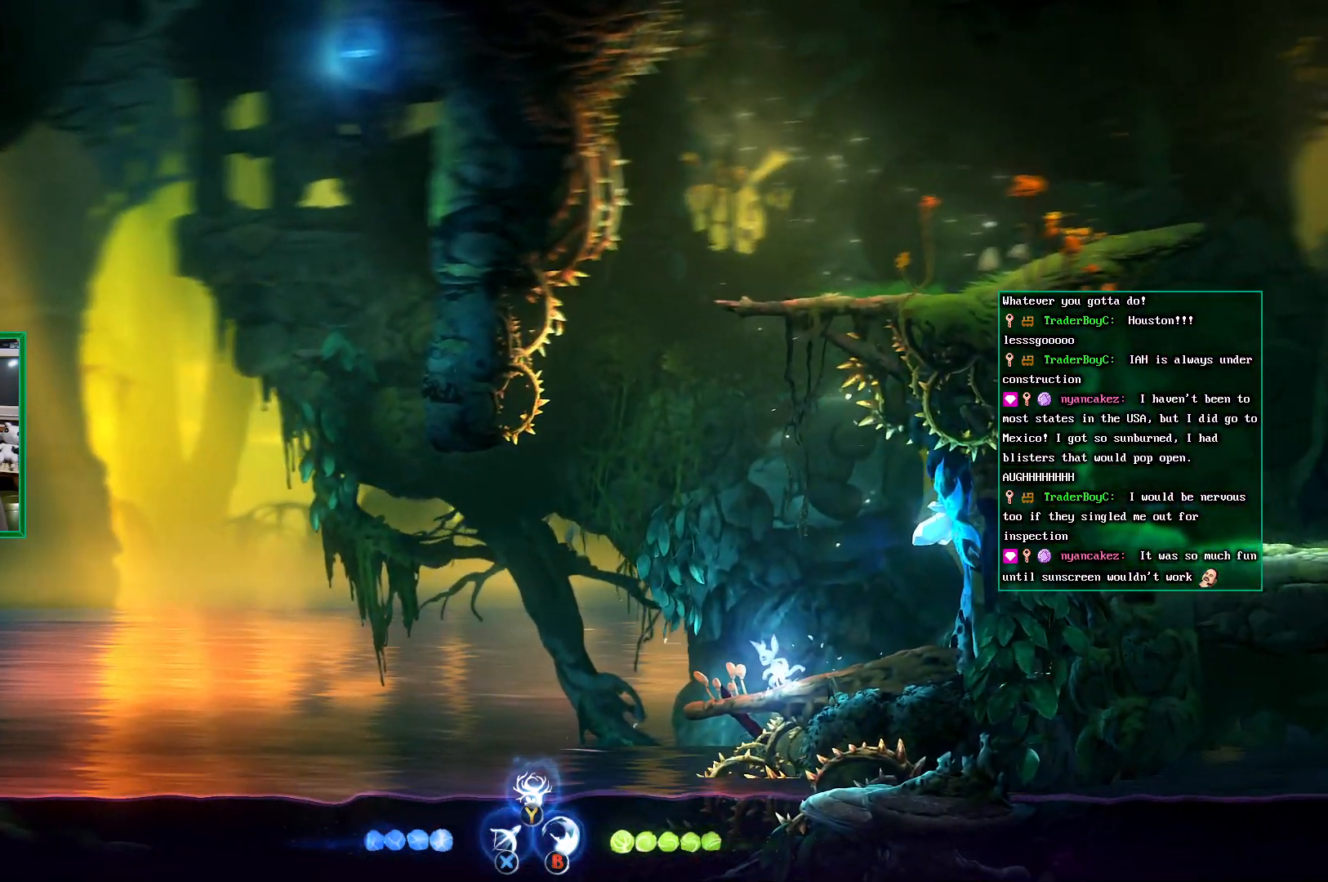
{"buttons": [], "left_stick": "center", "events": [[333, "left_stick", "left"], [450, "left_stick", "center"]]}
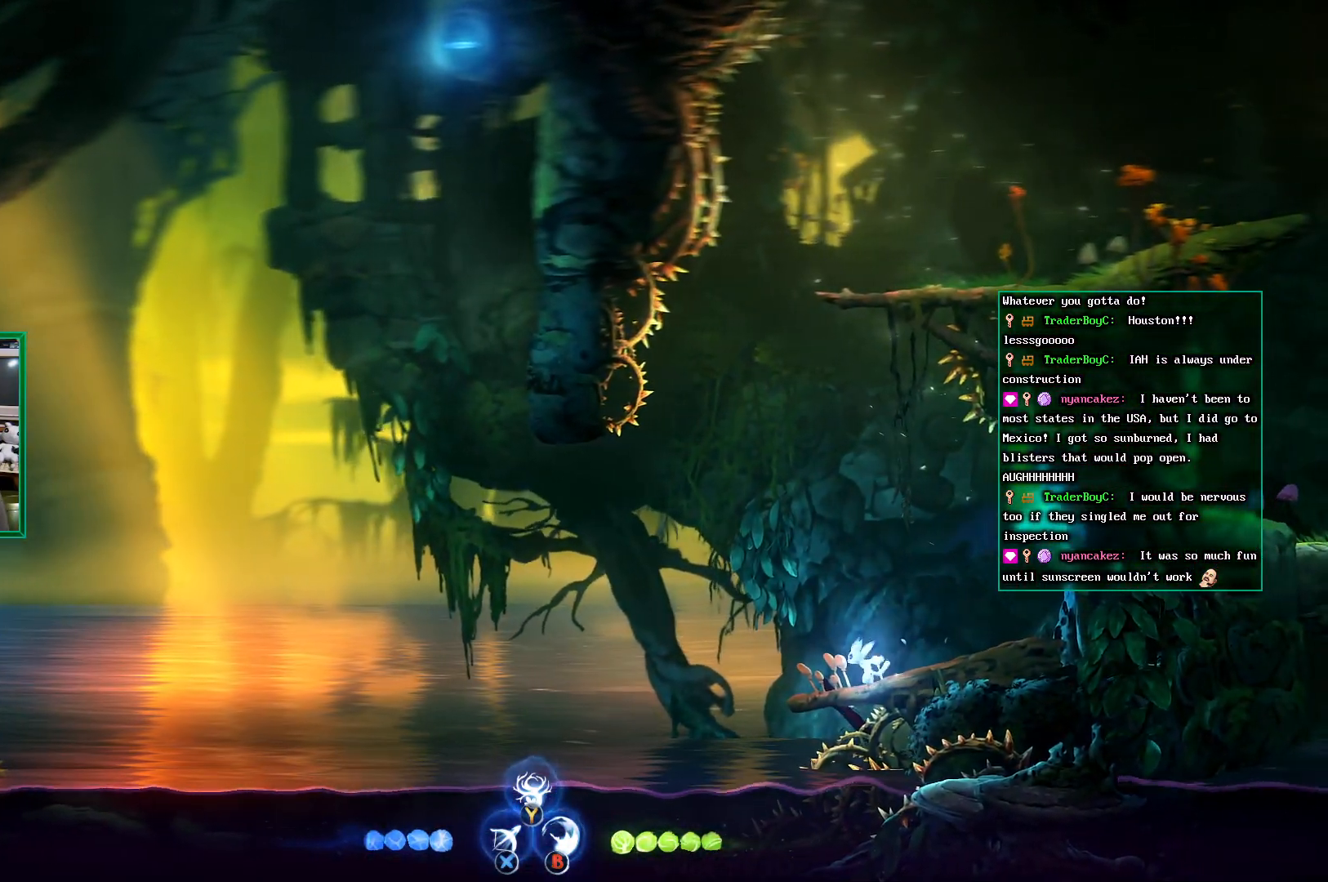
{"buttons": ["X"], "left_stick": "center", "events": [[267, "X", "down"]]}
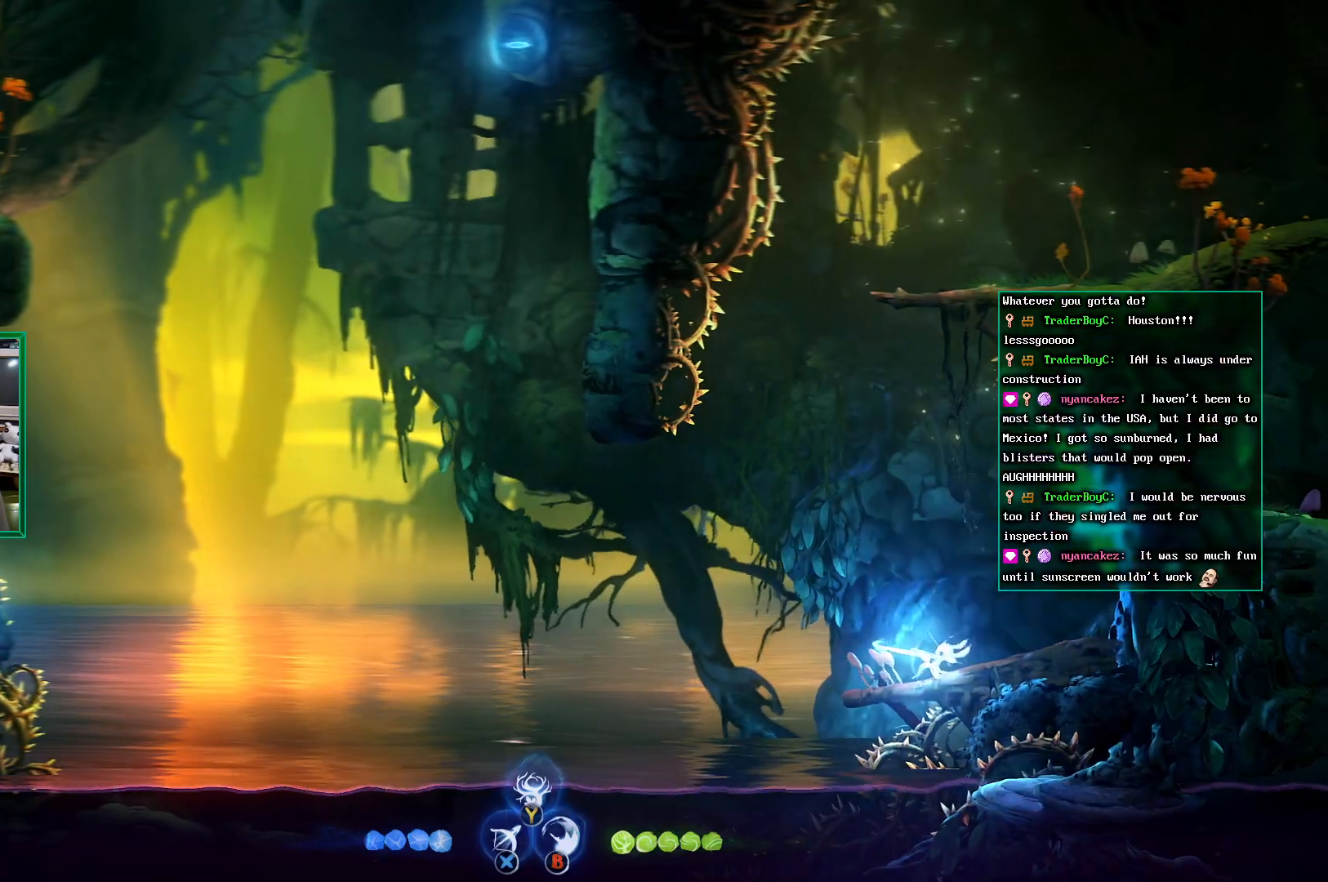
{"buttons": ["X"], "left_stick": "center", "events": []}
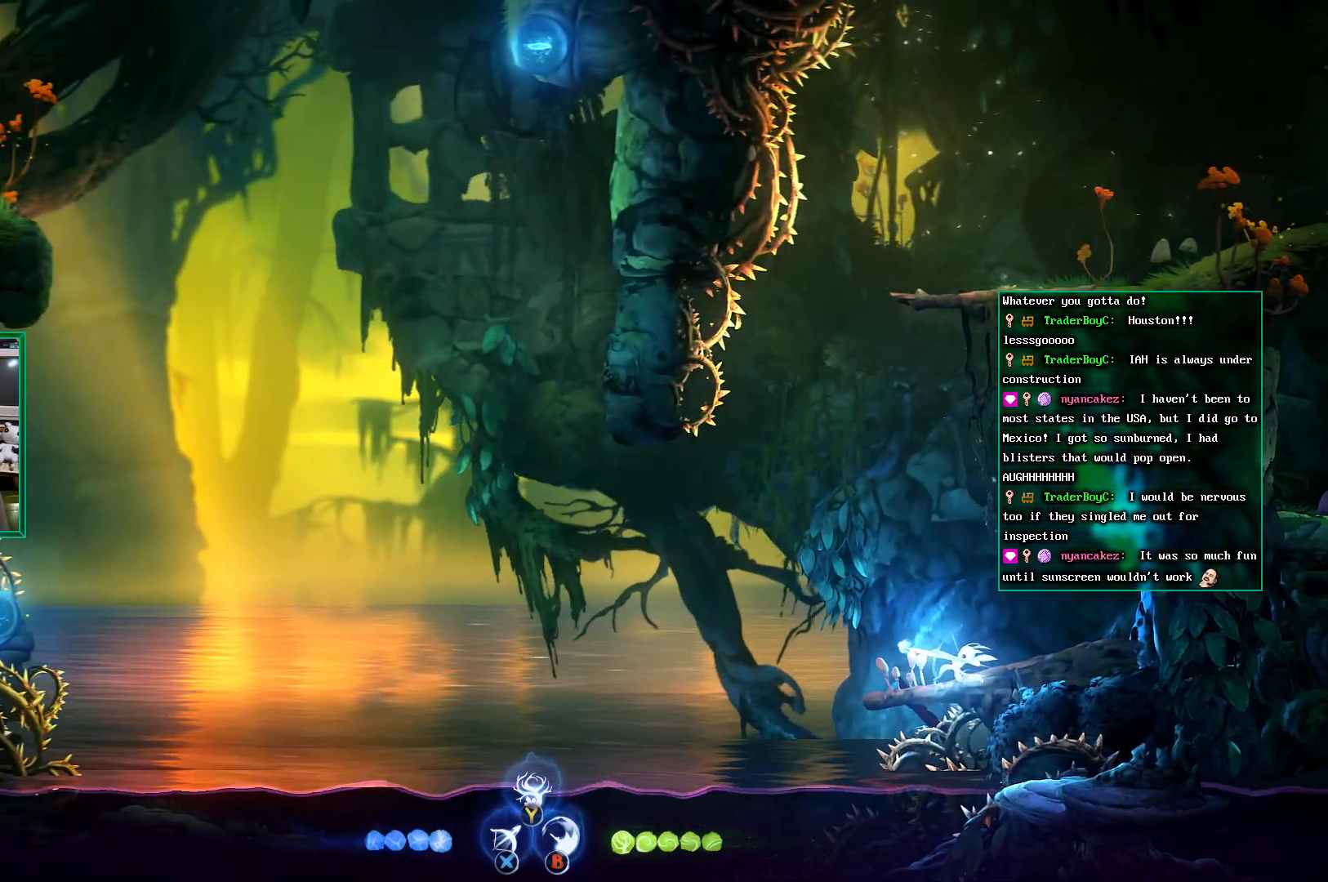
{"buttons": [], "left_stick": "center", "events": [[117, "X", "up"]]}
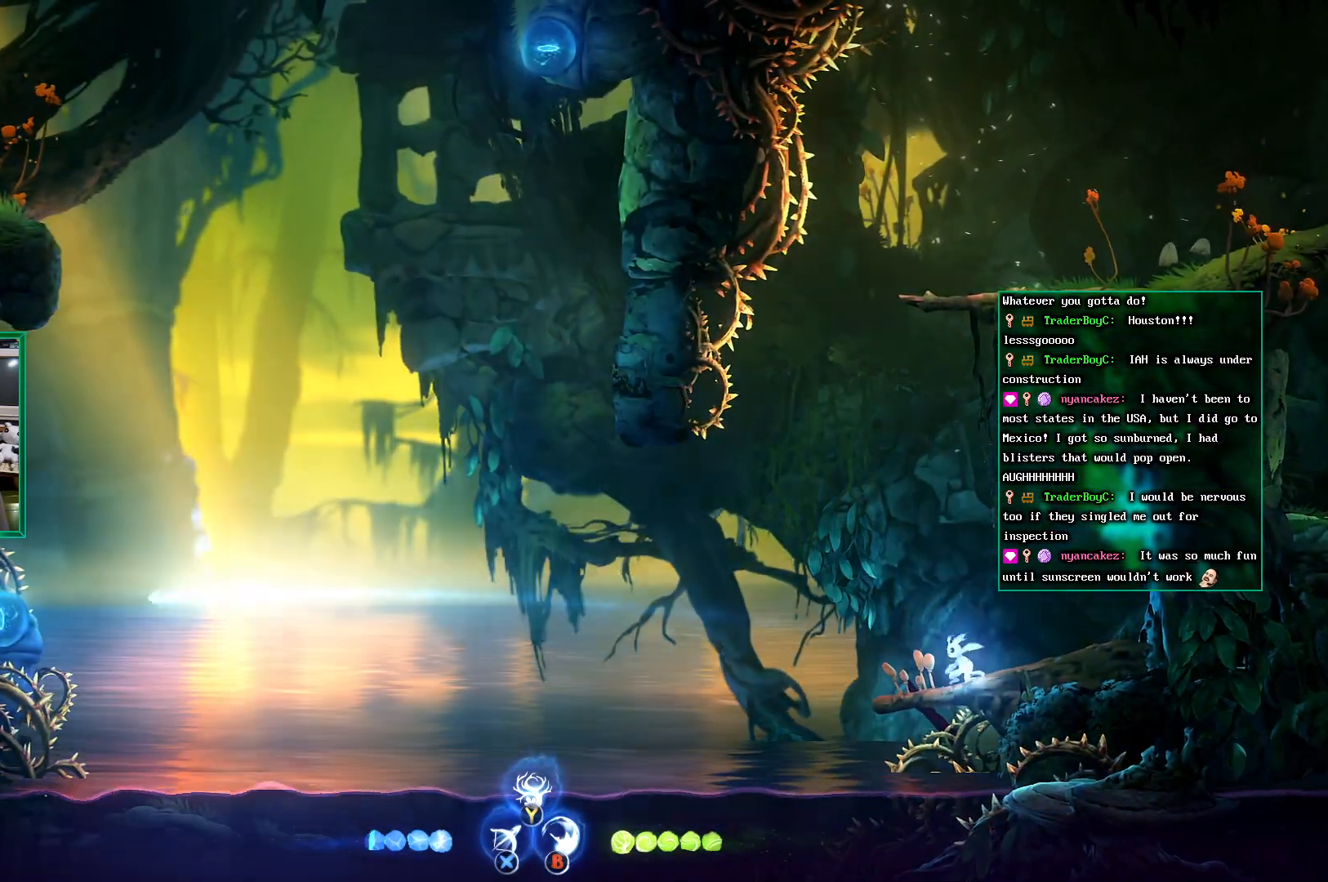
{"buttons": [], "left_stick": "left", "events": [[383, "left_stick", "left"]]}
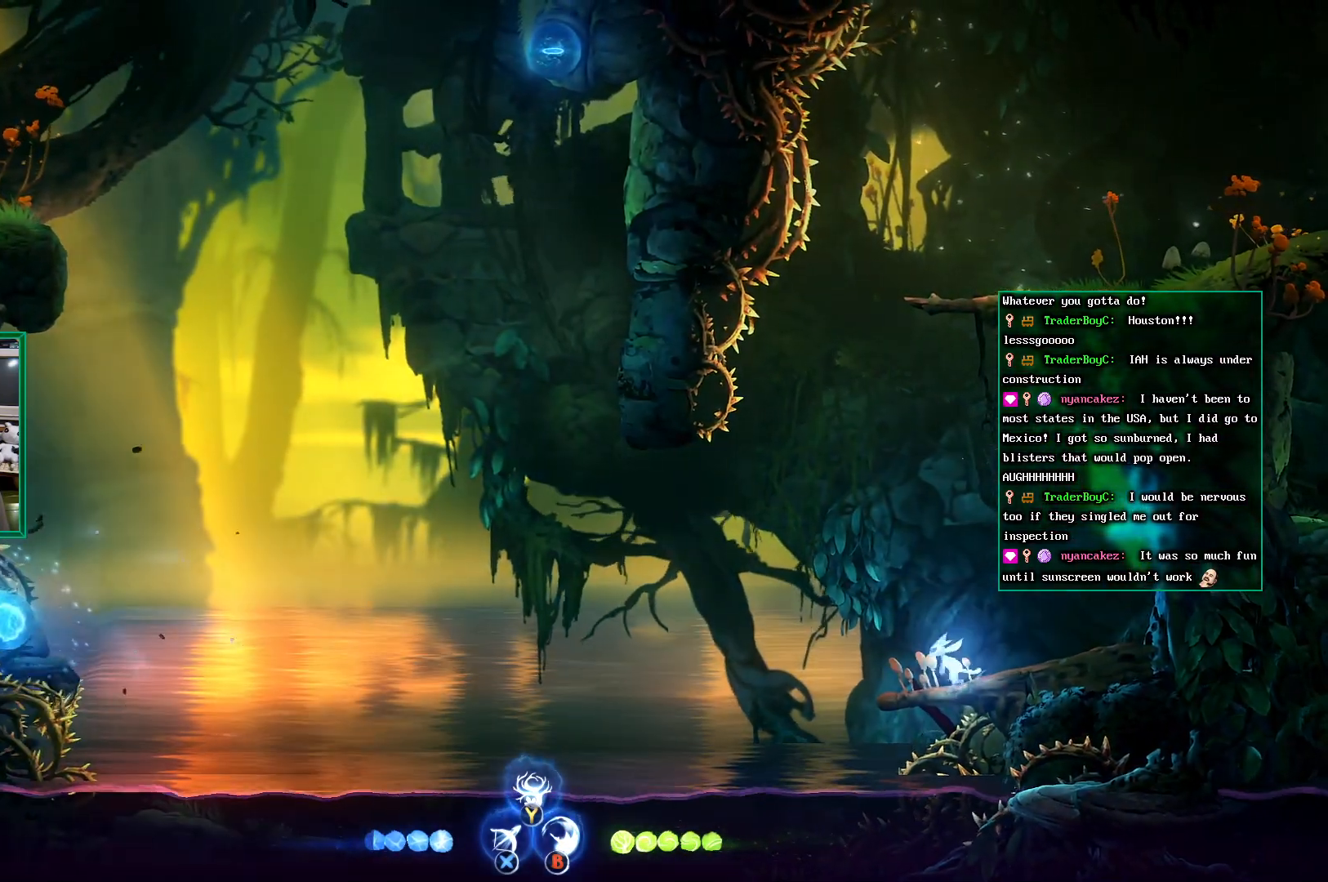
{"buttons": ["A"], "left_stick": "left", "events": [[33, "A", "down"]]}
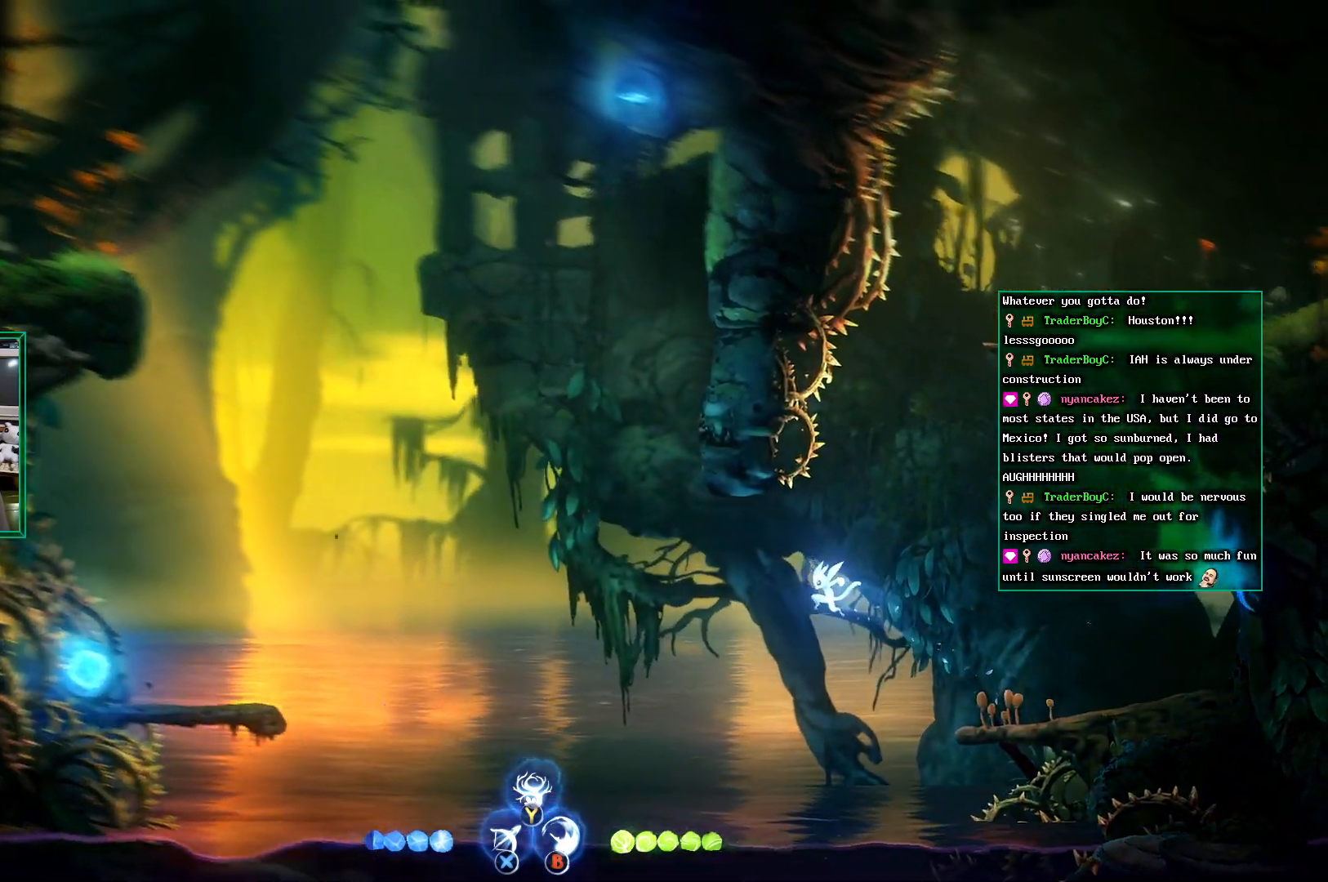
{"buttons": ["A"], "left_stick": "left", "events": [[117, "A", "up"], [200, "A", "down"]]}
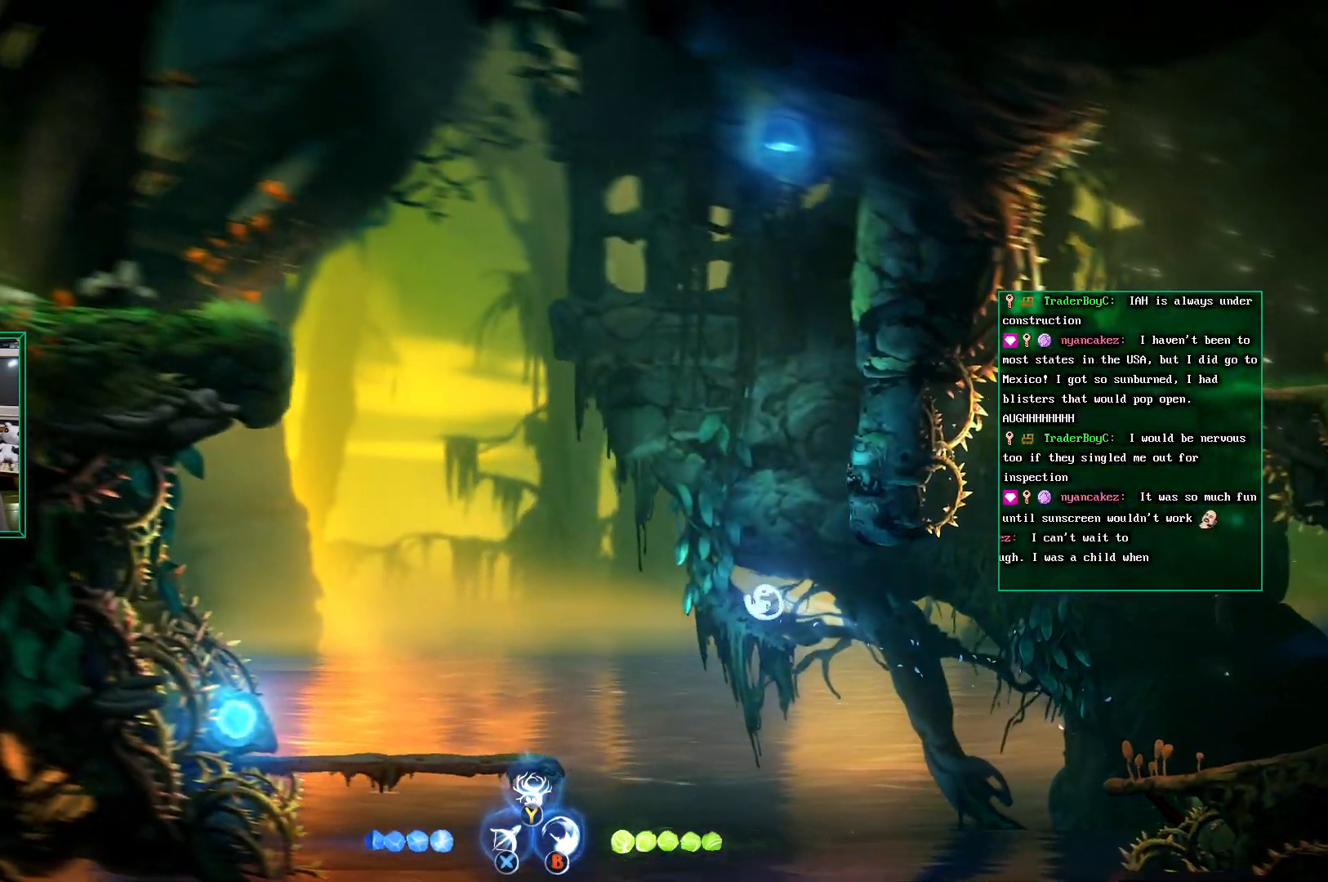
{"buttons": [], "left_stick": "up-right", "events": [[50, "A", "up"], [417, "left_stick", "center"], [500, "left_stick", "up-right"]]}
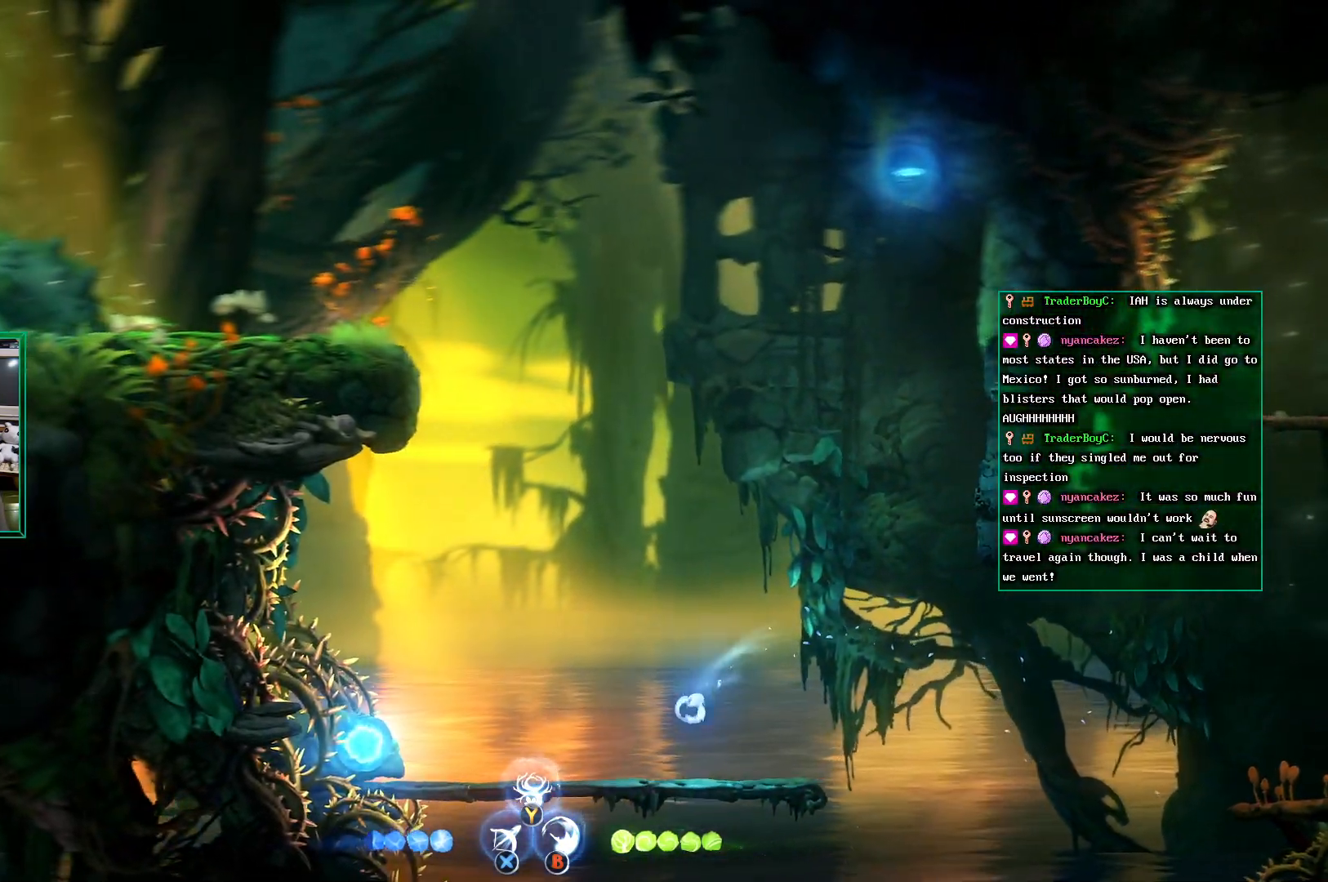
{"buttons": ["X"], "left_stick": "up", "events": [[50, "left_stick", "up"], [250, "X", "down"]]}
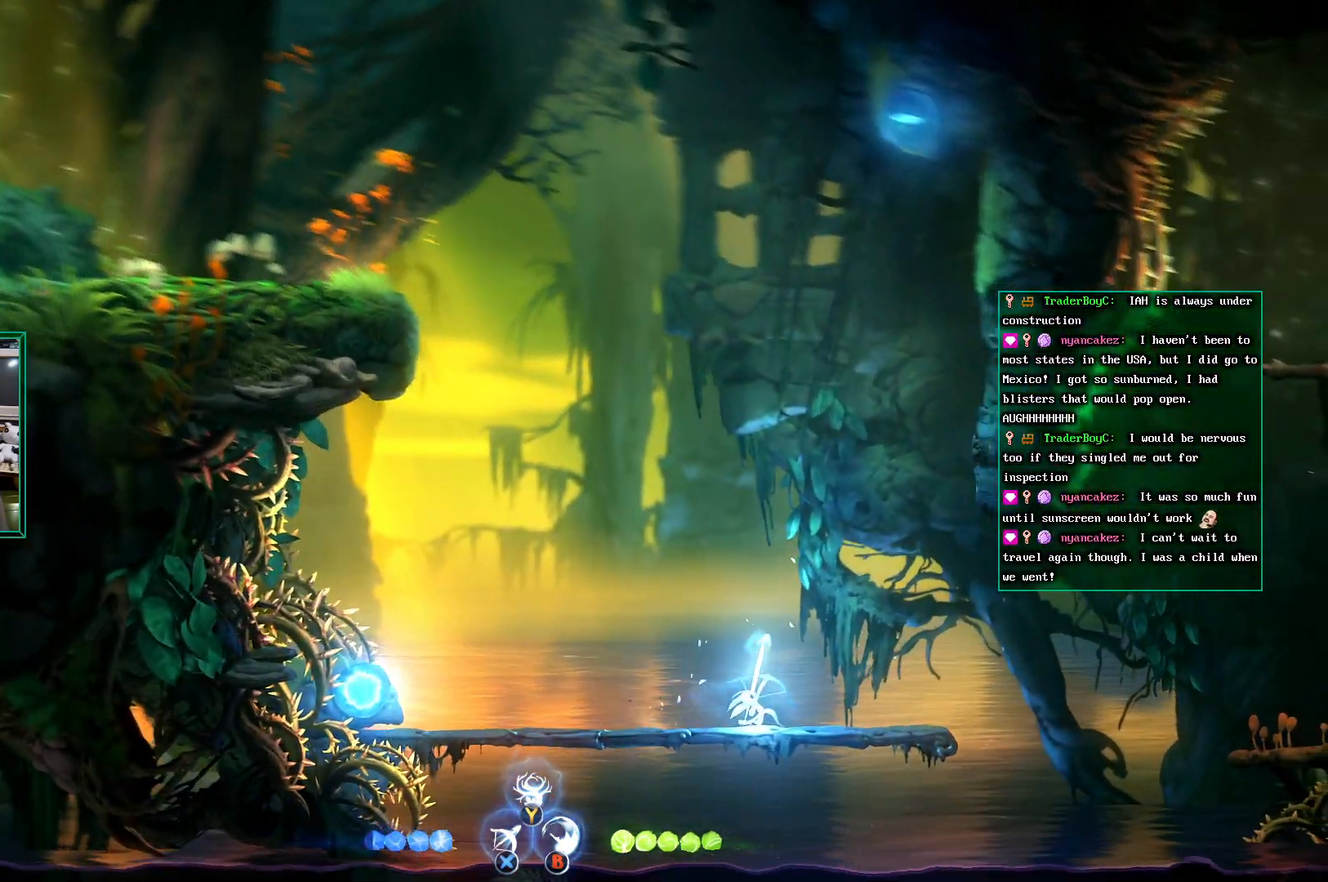
{"buttons": [], "left_stick": "up", "events": [[467, "X", "up"]]}
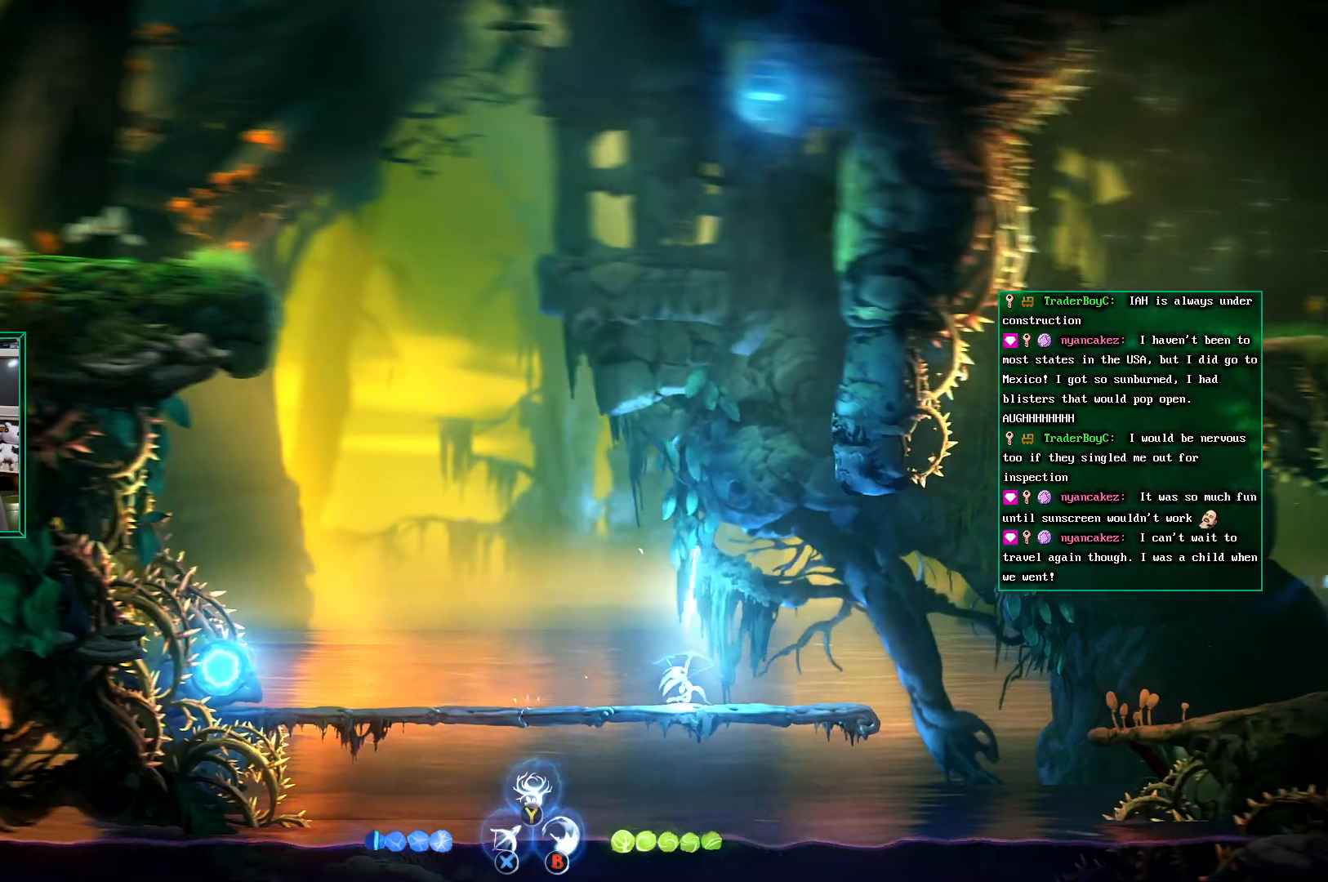
{"buttons": [], "left_stick": "left", "events": [[417, "left_stick", "left"]]}
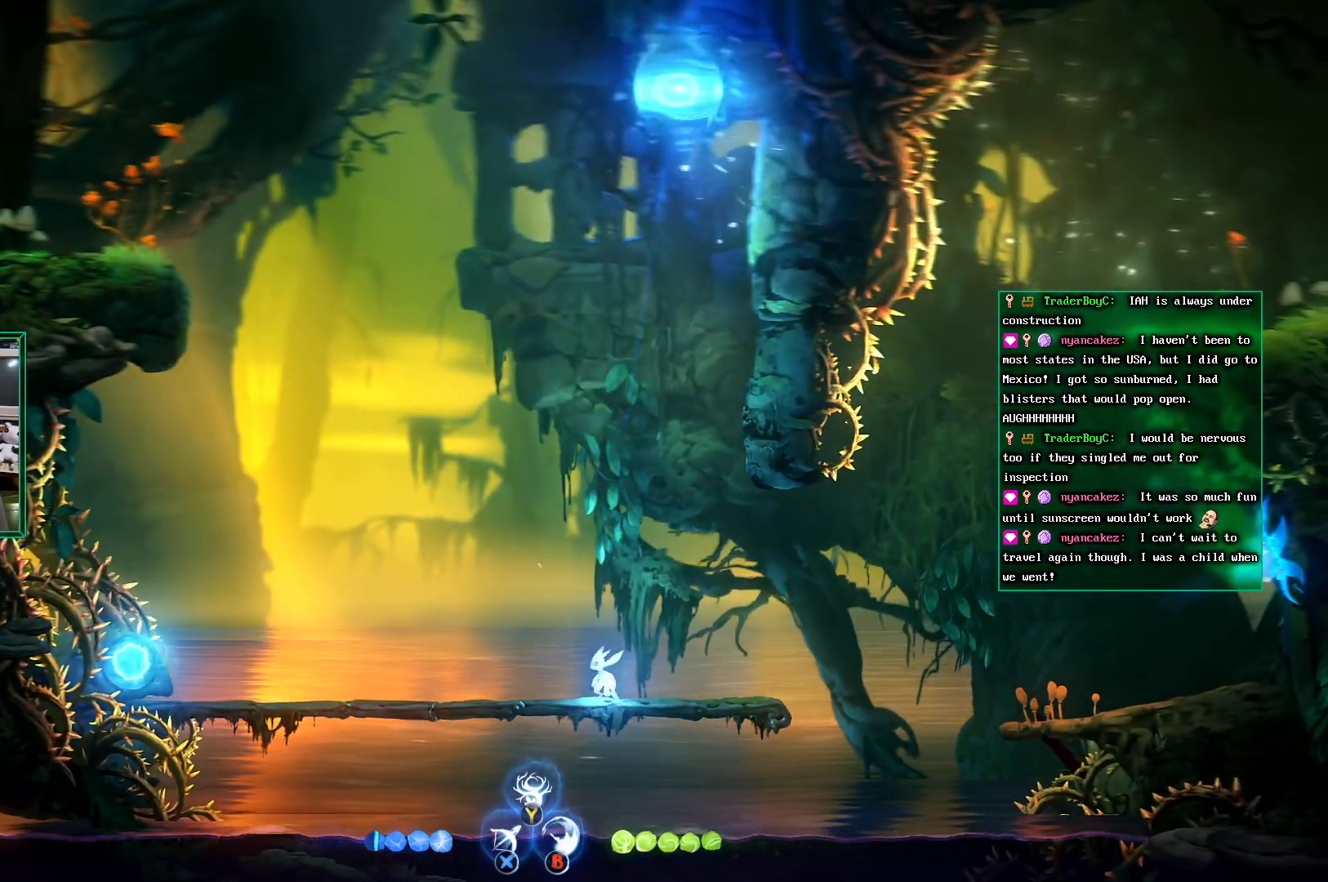
{"buttons": [], "left_stick": "center", "events": [[450, "left_stick", "center"]]}
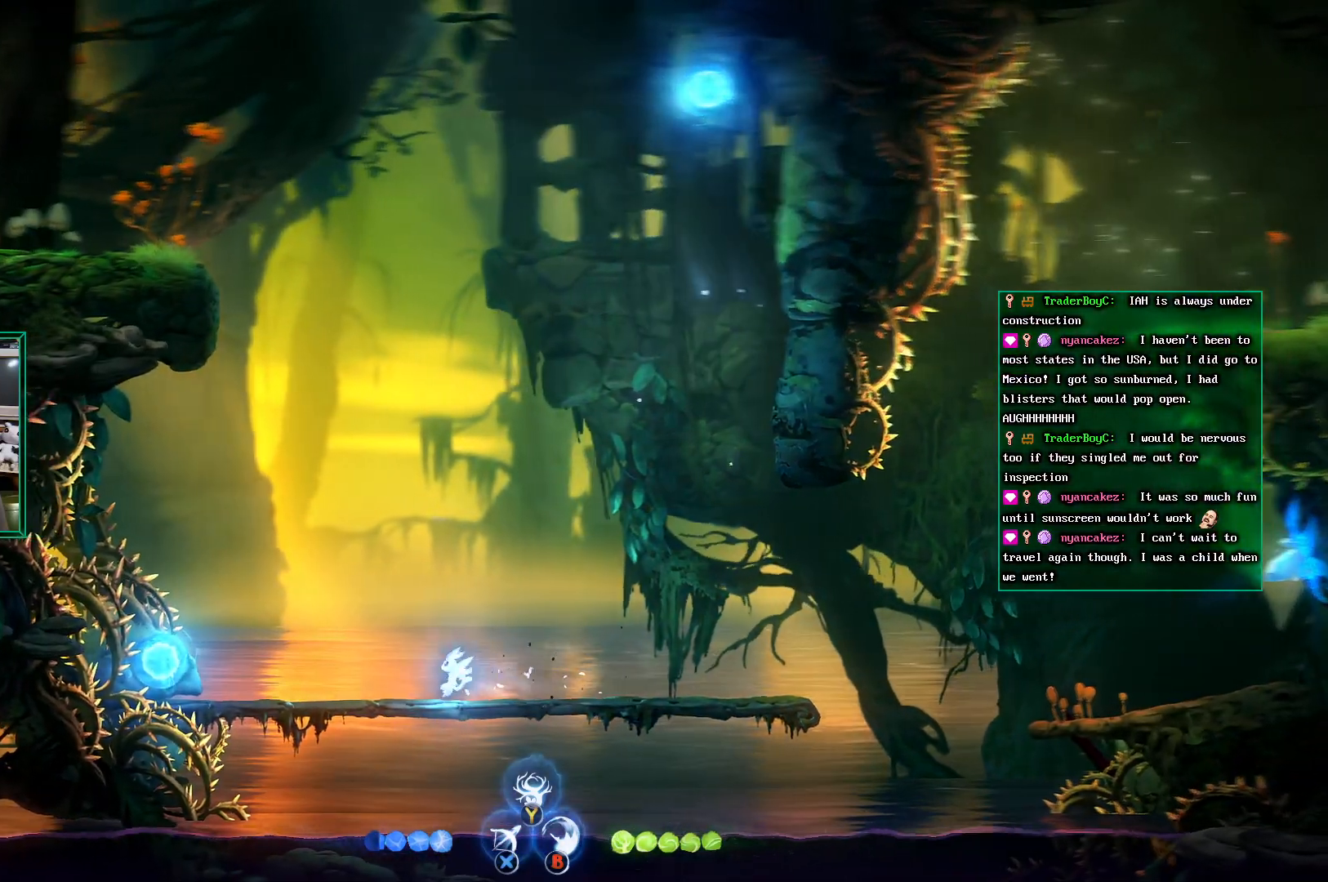
{"buttons": [], "left_stick": "center", "events": []}
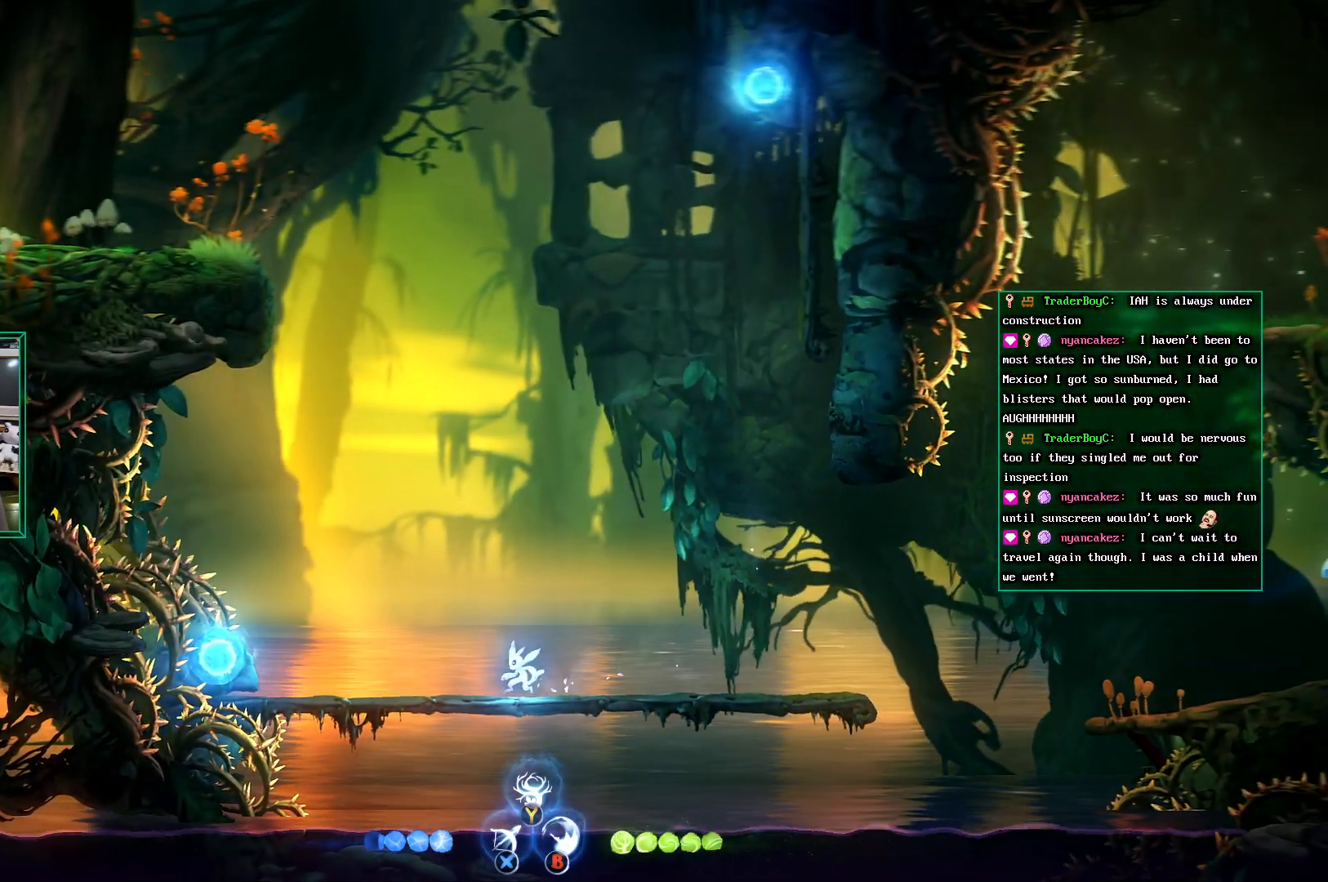
{"buttons": [], "left_stick": "center", "events": []}
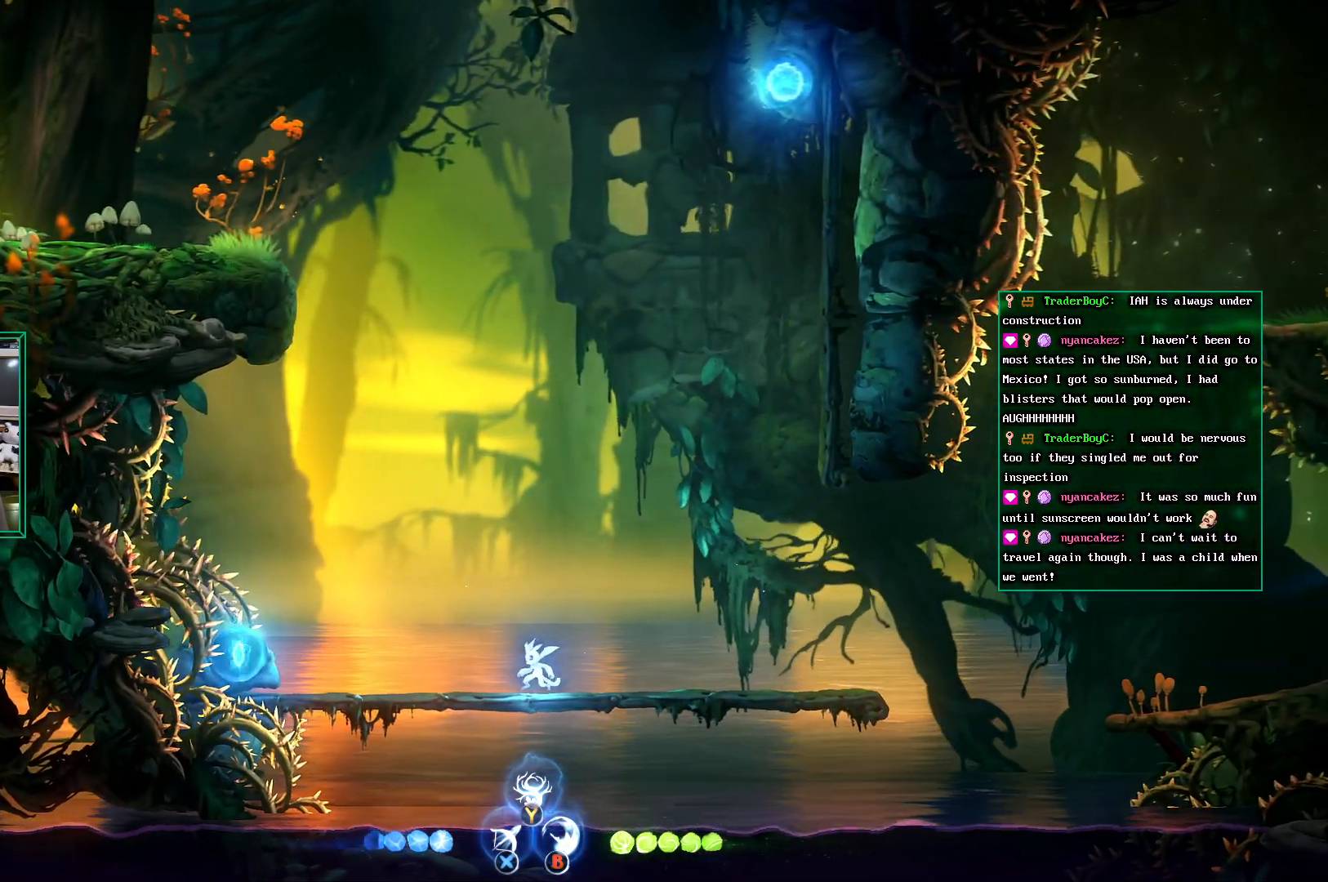
{"buttons": [], "left_stick": "right", "events": [[167, "left_stick", "right"]]}
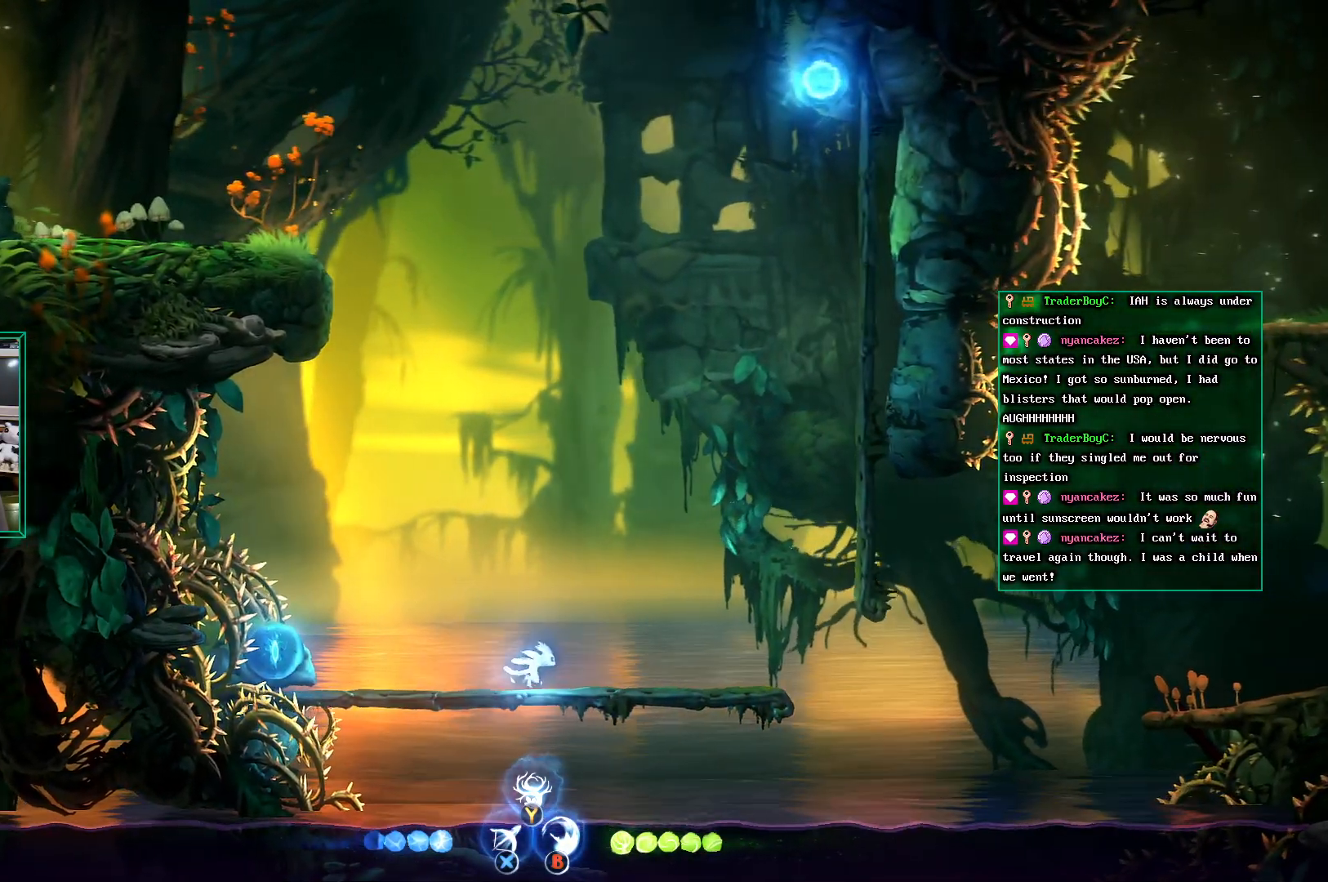
{"buttons": ["A"], "left_stick": "right", "events": [[367, "A", "down"]]}
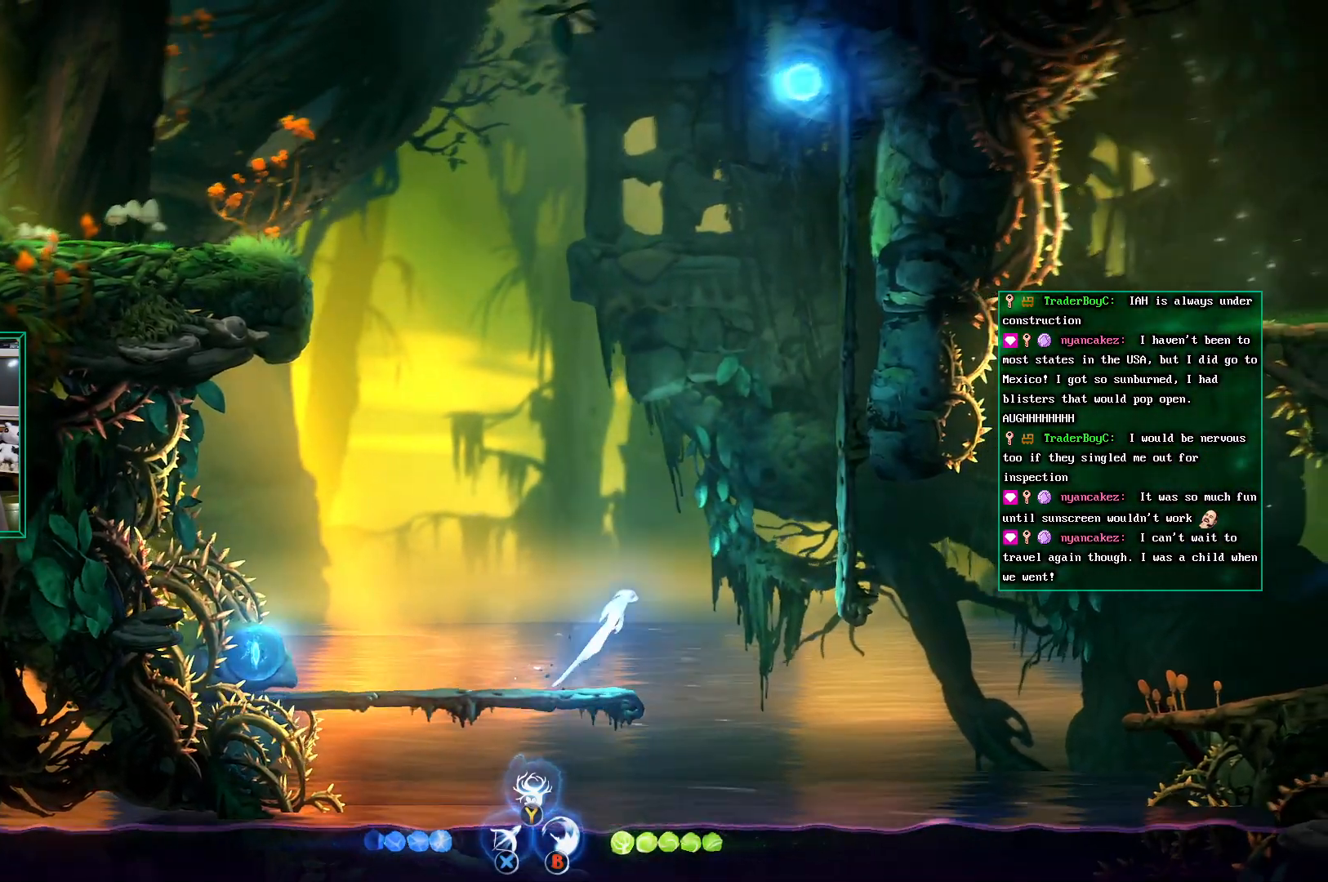
{"buttons": ["A"], "left_stick": "up-right", "events": [[250, "A", "up"], [317, "A", "down"], [433, "left_stick", "up-right"]]}
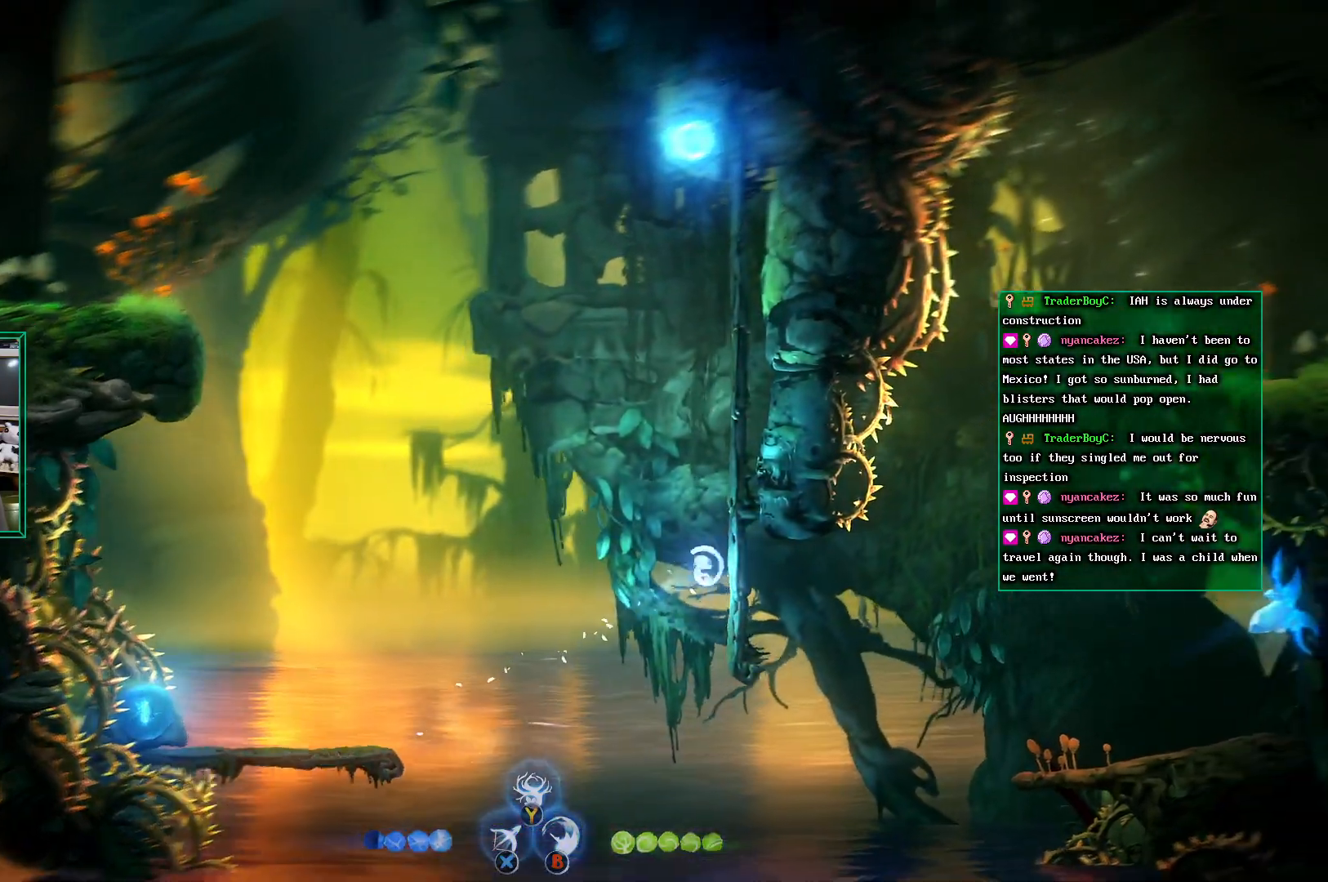
{"buttons": [], "left_stick": "up-right", "events": [[150, "A", "up"]]}
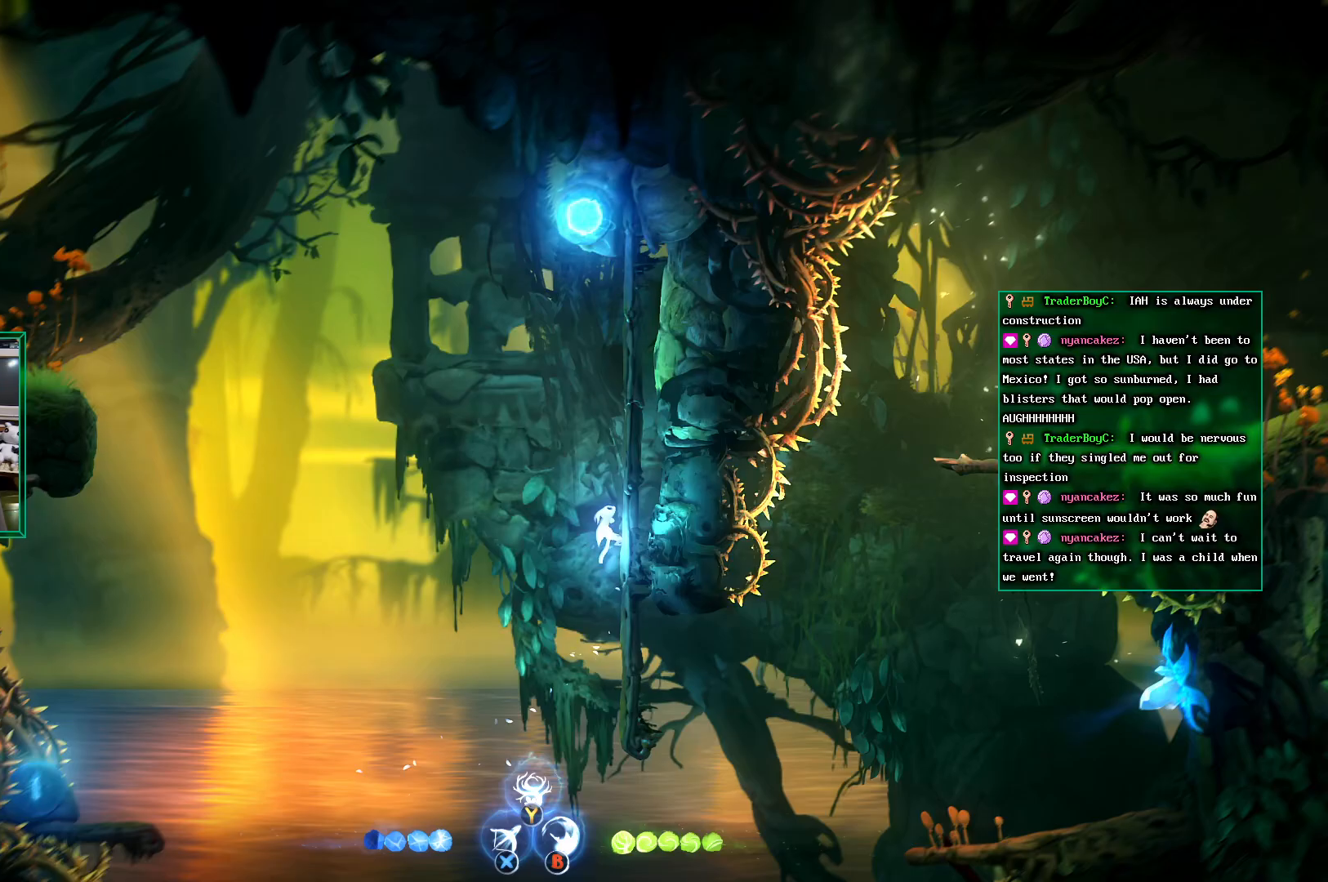
{"buttons": [], "left_stick": "center", "events": [[367, "left_stick", "center"]]}
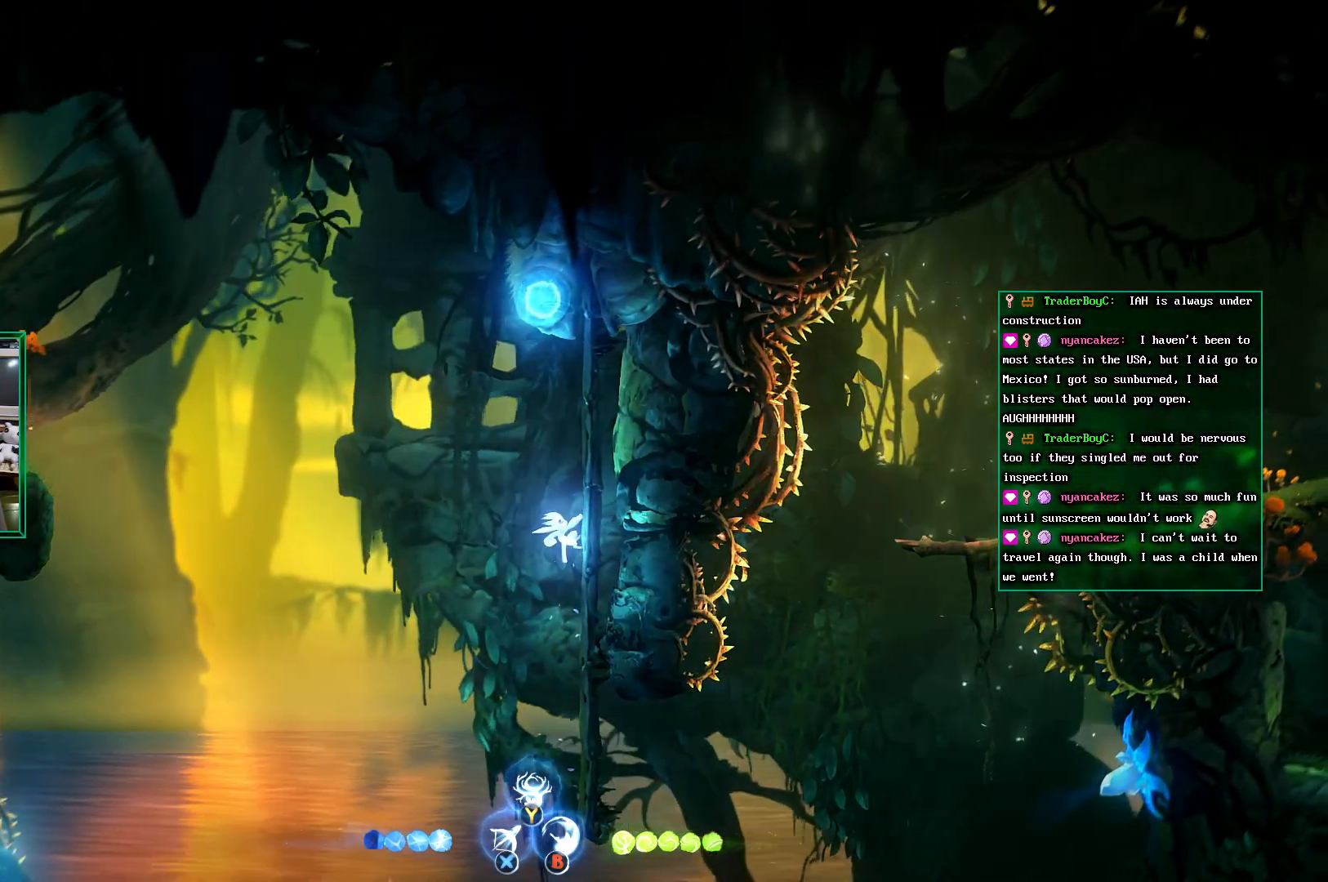
{"buttons": [], "left_stick": "left", "events": [[183, "left_stick", "left"]]}
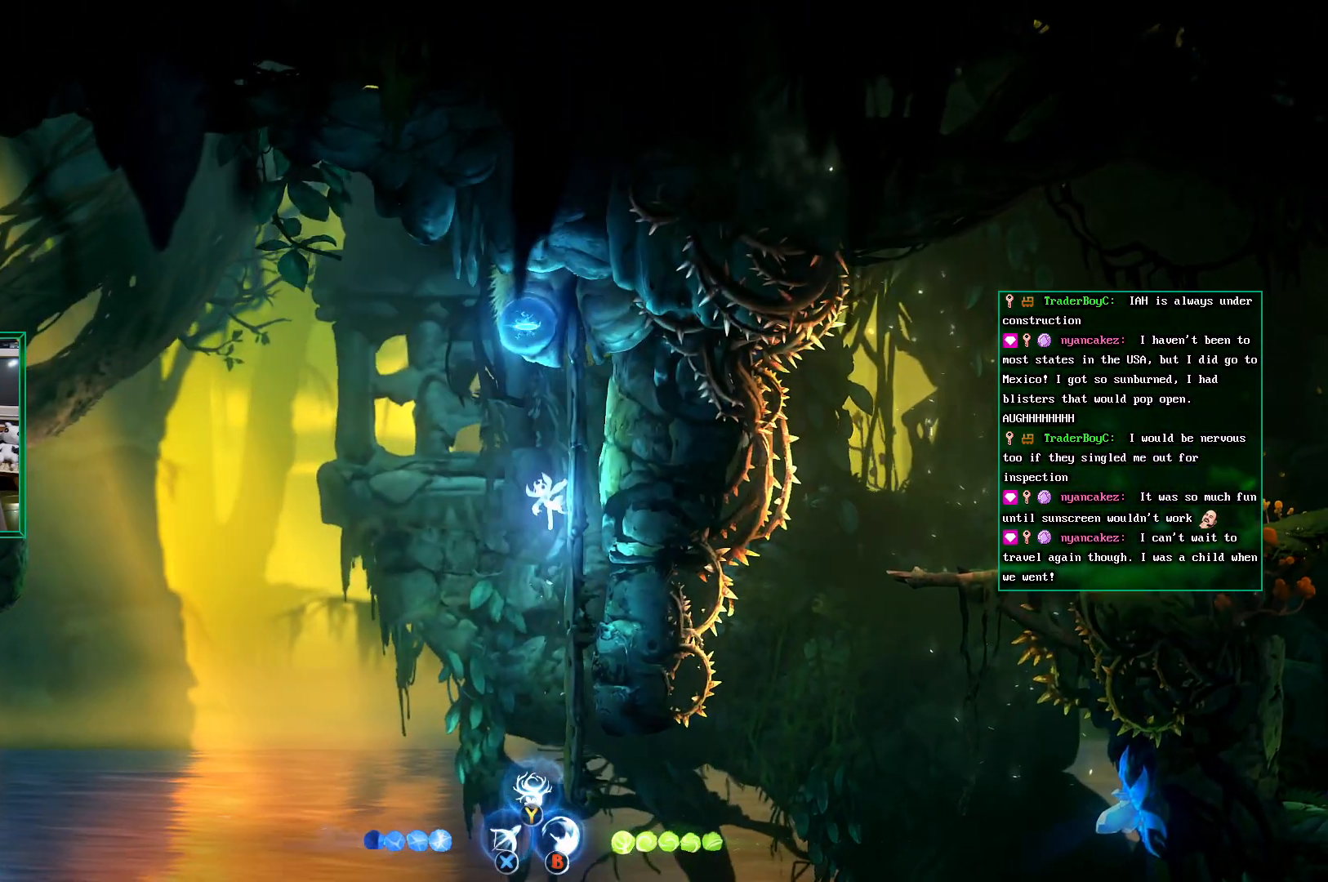
{"buttons": [], "left_stick": "left", "events": [[150, "A", "down"], [383, "TOUCHPAD", "down"], [467, "A", "up"], [467, "TOUCHPAD", "up"]]}
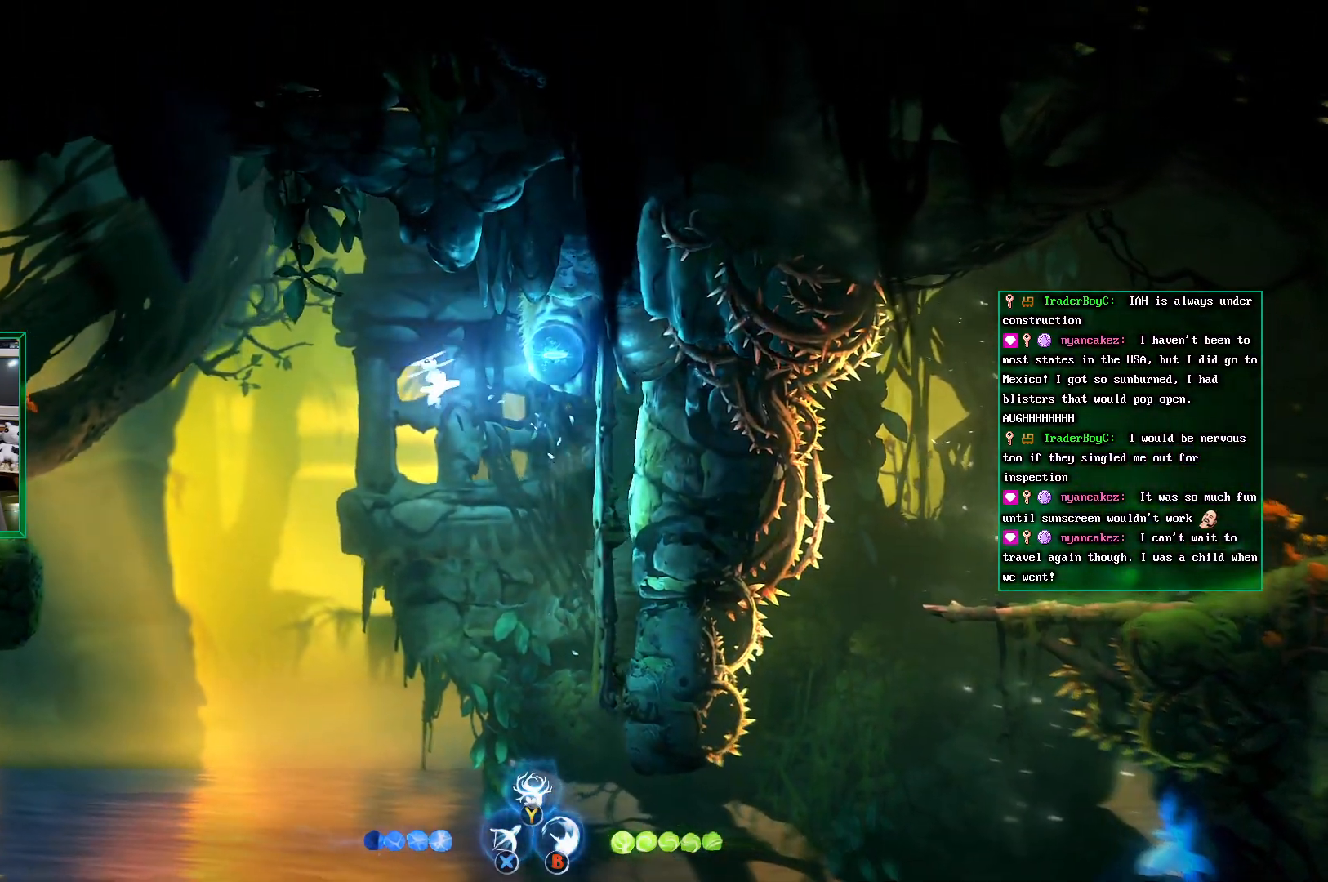
{"buttons": ["A"], "left_stick": "left", "events": [[467, "A", "down"]]}
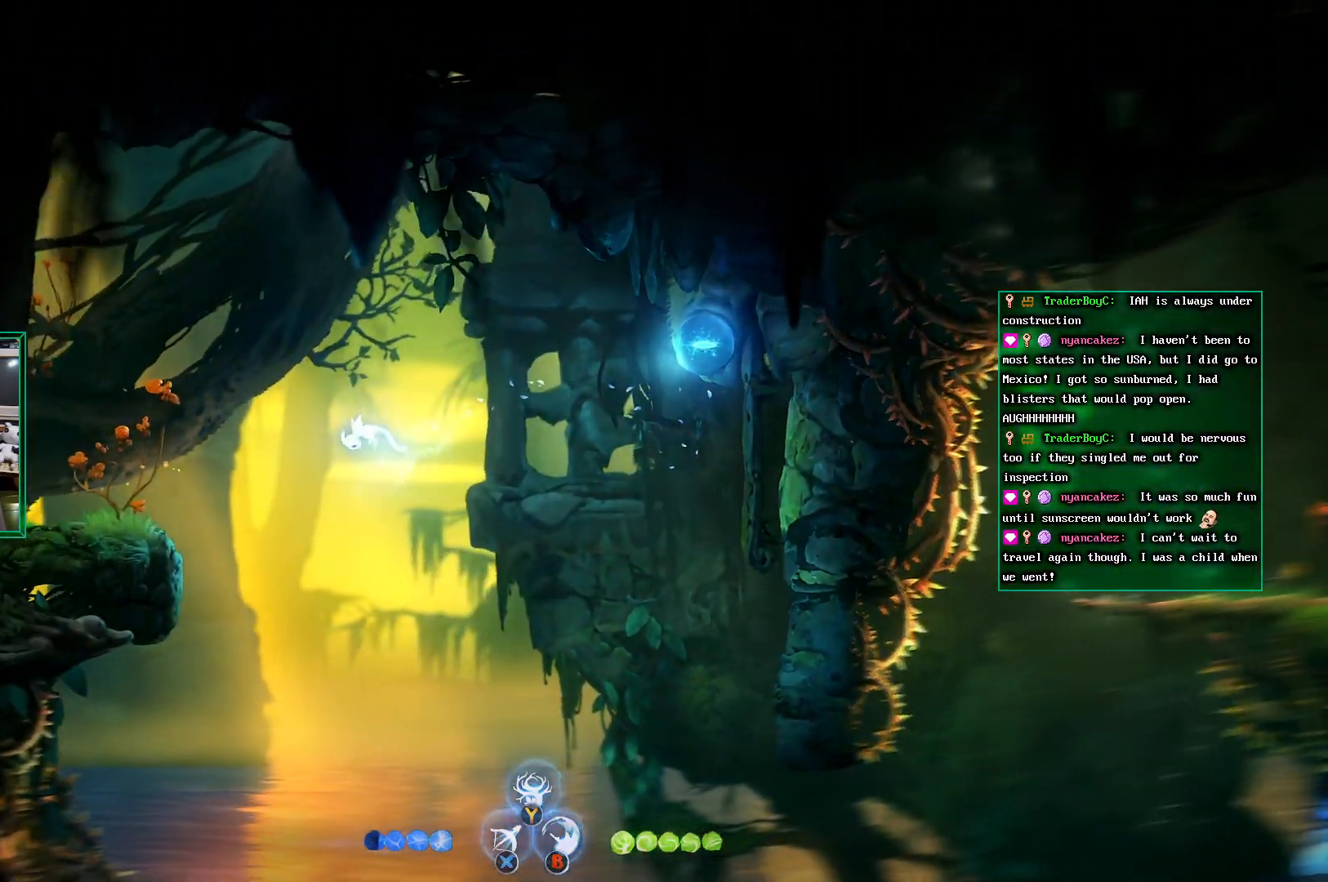
{"buttons": ["L2"], "left_stick": "up-left", "events": [[417, "A", "up"], [433, "L2", "down"], [483, "left_stick", "up-left"]]}
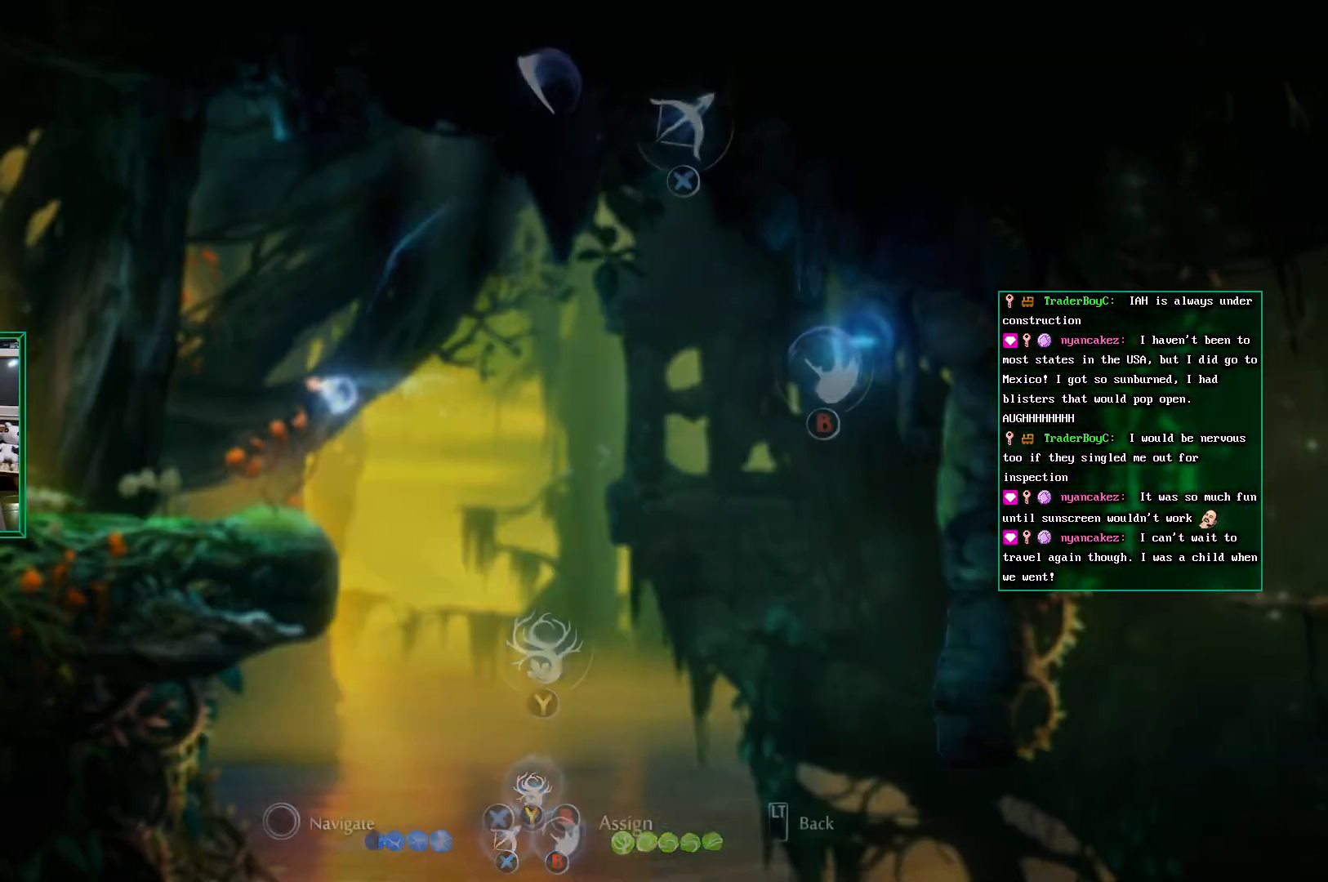
{"buttons": ["L2"], "left_stick": "up", "events": [[67, "left_stick", "up"], [317, "X", "down"], [483, "X", "up"]]}
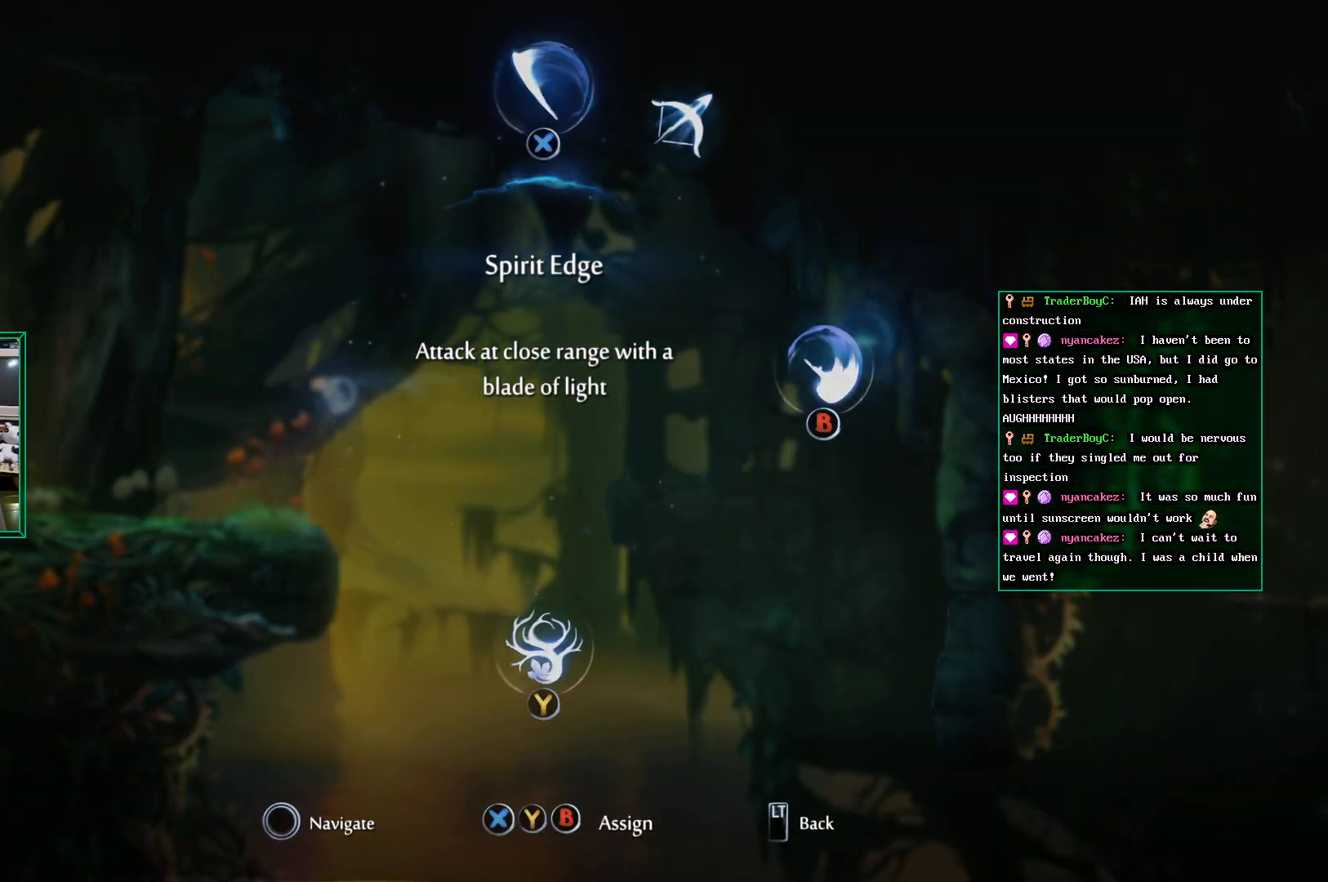
{"buttons": [], "left_stick": "left", "events": [[133, "L2", "up"], [200, "left_stick", "up-left"], [317, "left_stick", "left"]]}
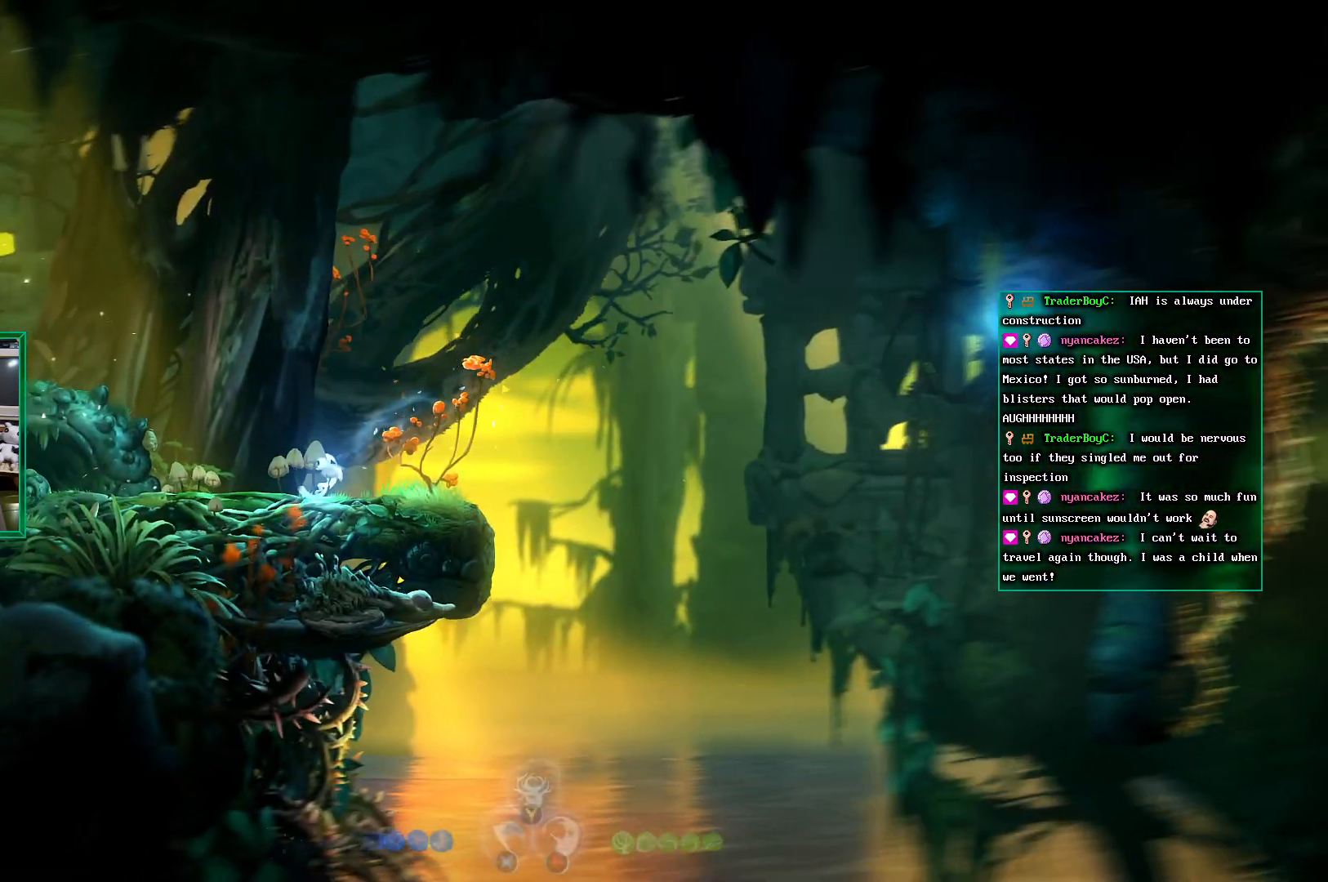
{"buttons": [], "left_stick": "left", "events": []}
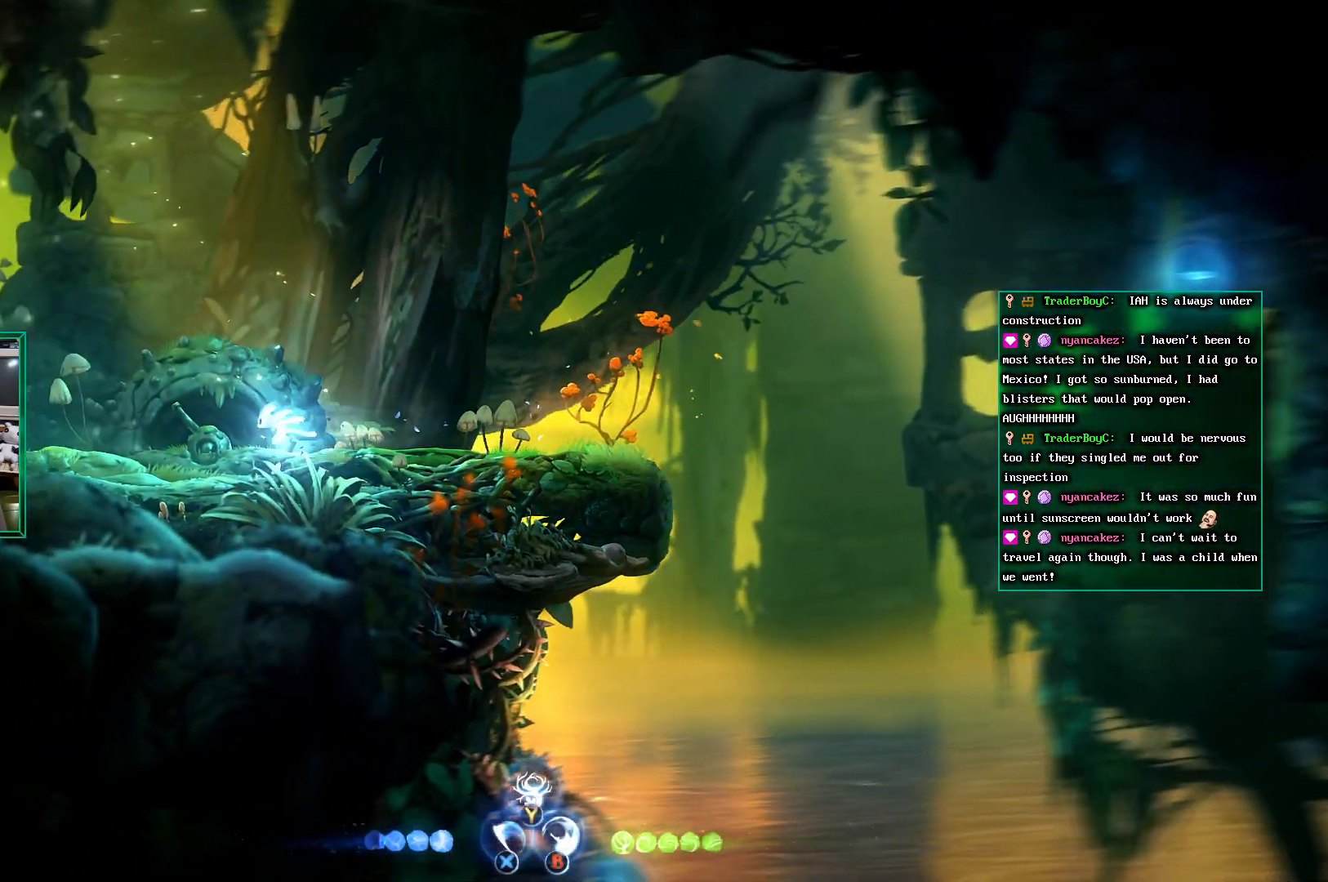
{"buttons": ["R2"], "left_stick": "right", "events": [[150, "R2", "down"], [183, "left_stick", "right"]]}
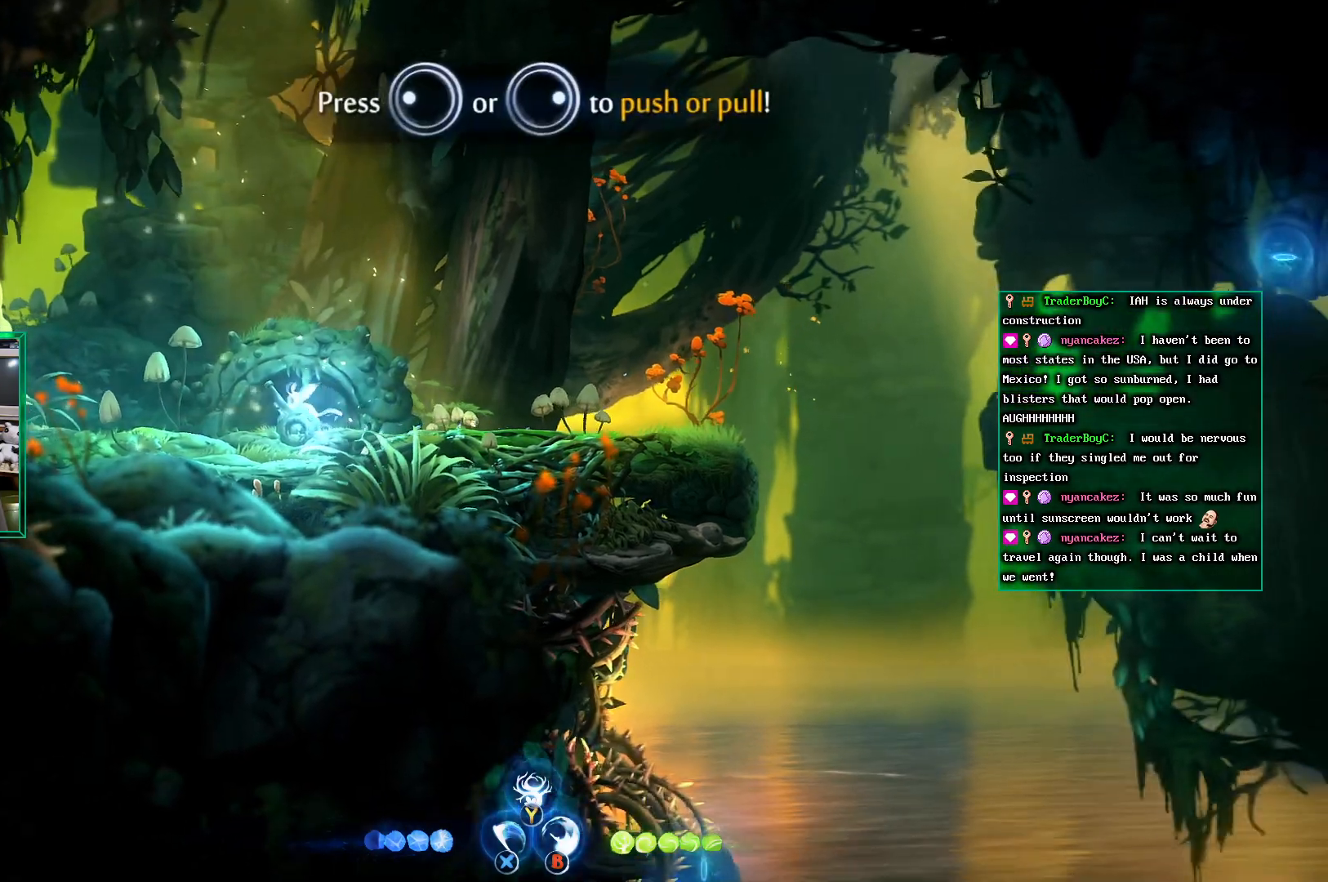
{"buttons": ["R2"], "left_stick": "right", "events": []}
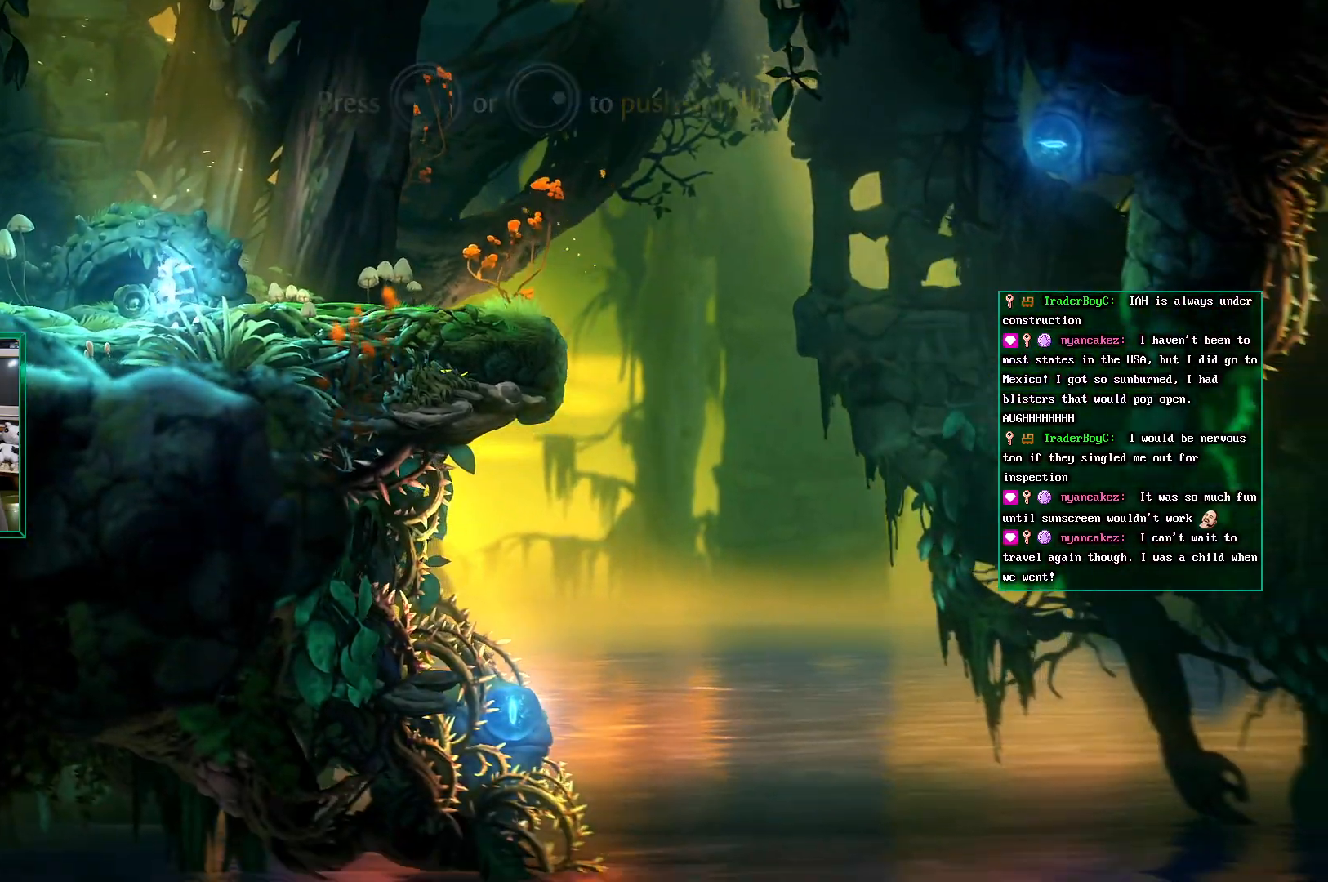
{"buttons": [], "left_stick": "center", "events": [[250, "left_stick", "center"], [333, "R2", "up"]]}